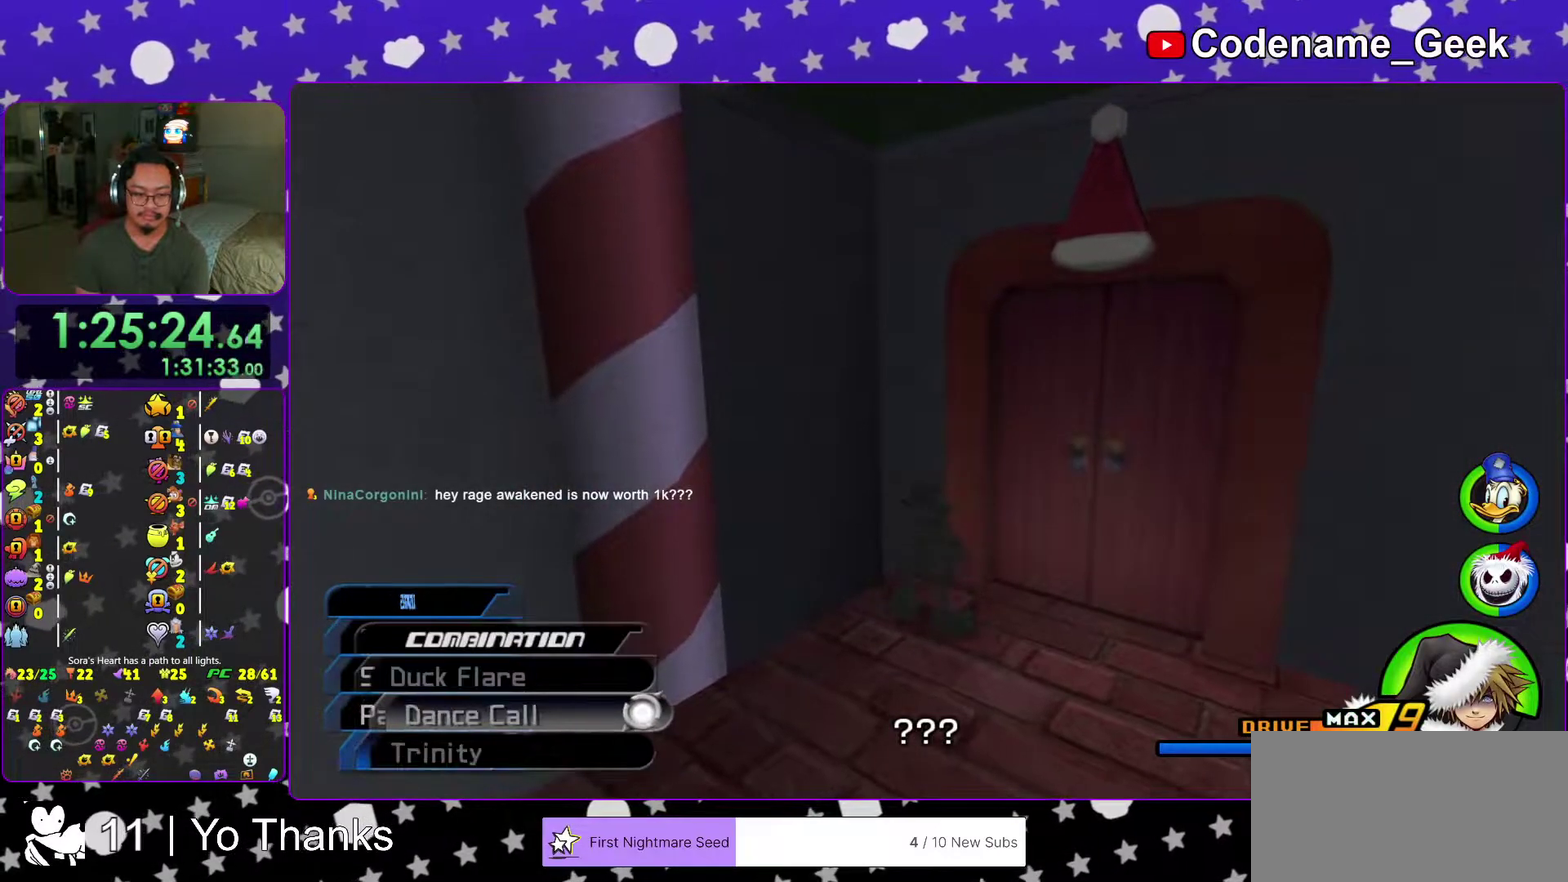
Gameplay with a controller (Nintendo layout); each line is a JSON object with the inputs held at the frame after it (dt_ms = milliseconds from this image to that frame). "events" lists button and stick changes between this image and that frame as [ms after this image, input, new state], when the widget could be followed in between. This overlay highlights the sticks when they move; stick clicks (L3 R3) are not distinguishable. Not read: L3 R3 SELECT START.
{"dt_ms": 500, "buttons": [], "left_stick": "center", "right_stick": "center", "events": [[300, "right_stick", "down-right"], [350, "right_stick", "center"]]}
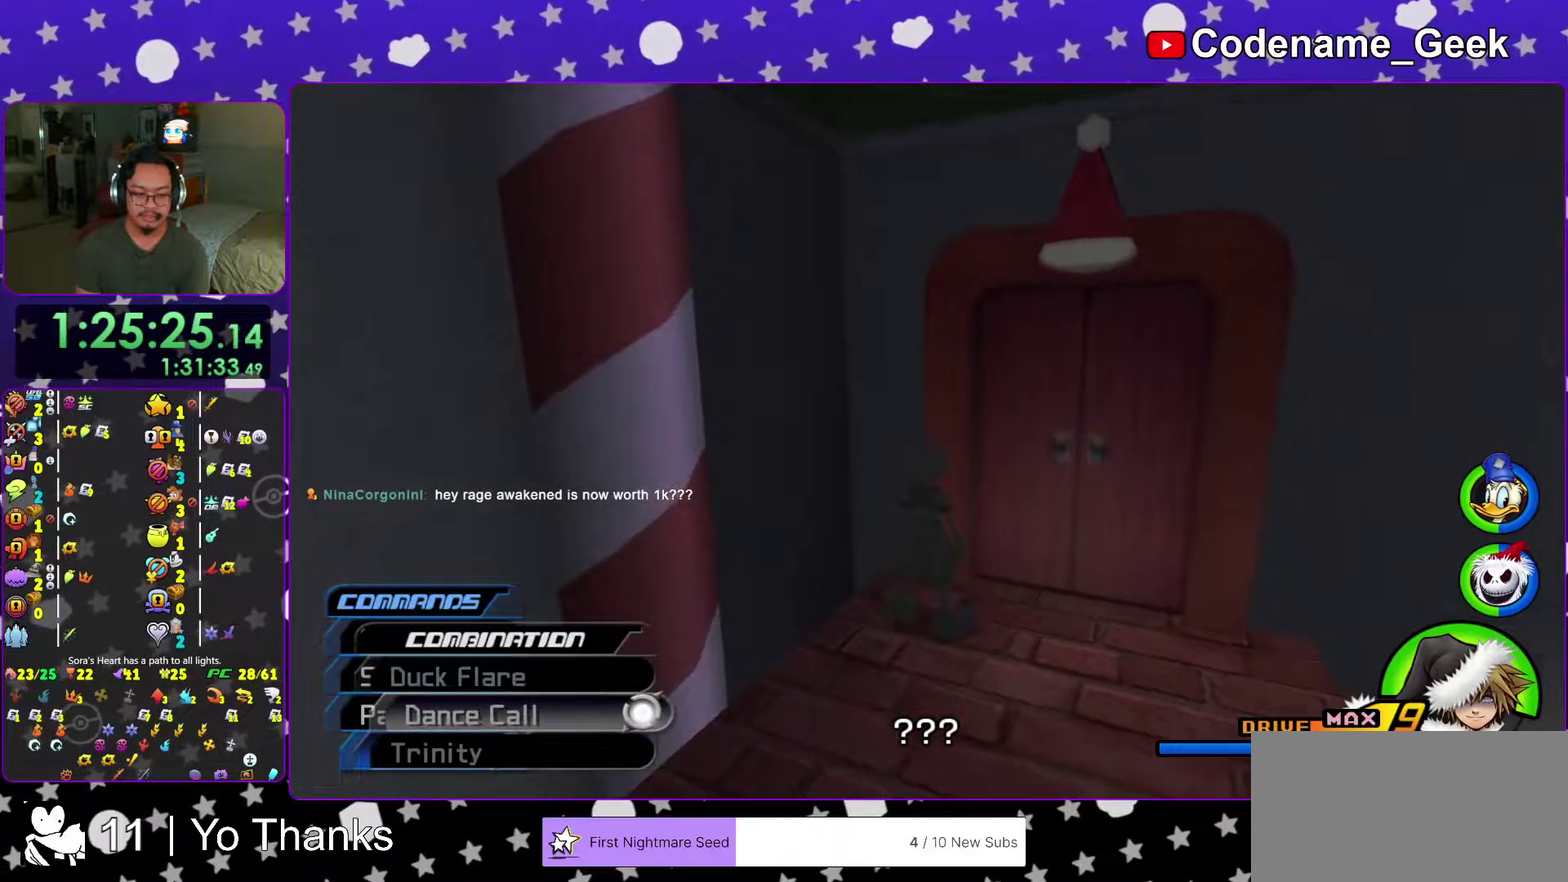
{"dt_ms": 501, "buttons": [], "left_stick": "up", "right_stick": "center", "events": [[84, "right_stick", "right"], [167, "left_stick", "up-right"], [201, "right_stick", "center"], [284, "right_stick", "down-right"], [368, "right_stick", "center"], [401, "left_stick", "up"]]}
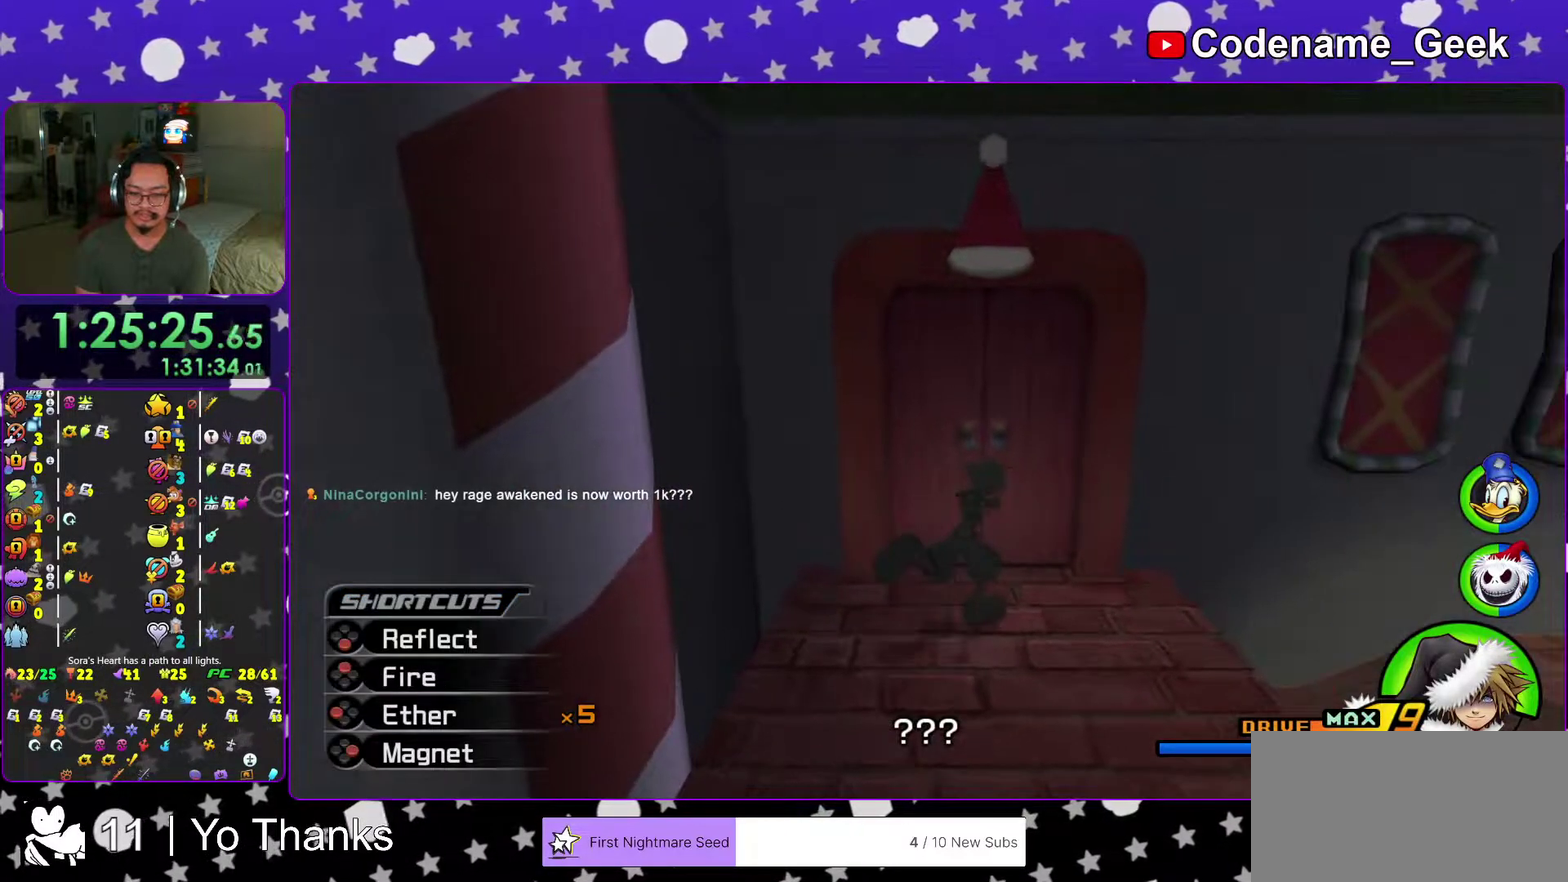
{"dt_ms": 501, "buttons": [], "left_stick": "up", "right_stick": "center", "events": [[184, "B", "down"], [267, "B", "up"], [367, "B", "down"], [434, "B", "up"]]}
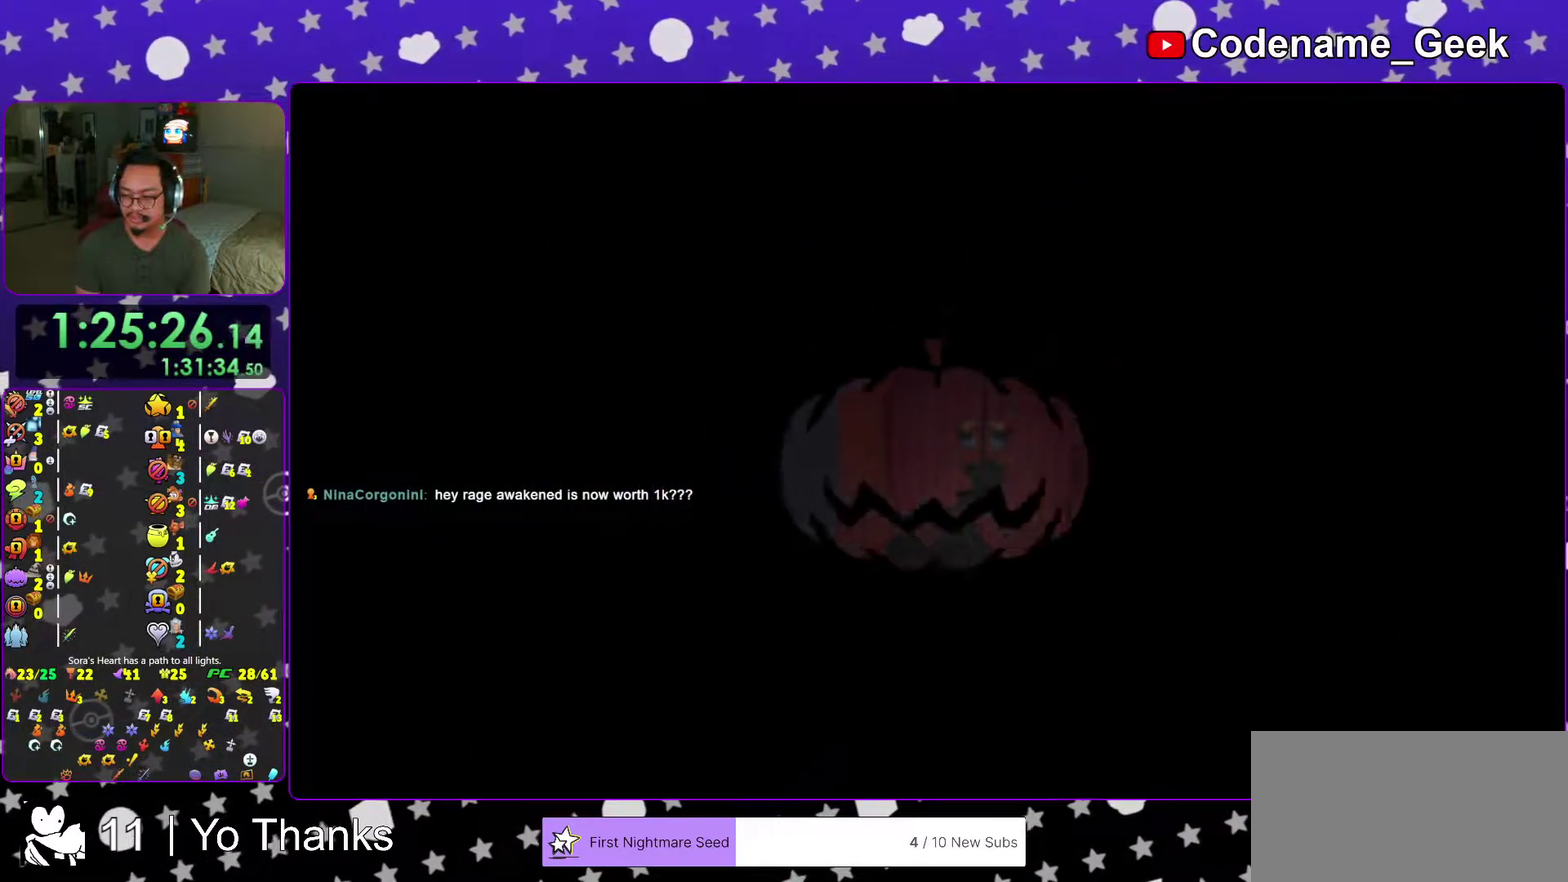
{"dt_ms": 500, "buttons": ["B"], "left_stick": "center", "right_stick": "center", "events": [[16, "B", "down"], [66, "left_stick", "center"], [116, "B", "up"], [233, "B", "down"], [316, "B", "up"], [417, "B", "down"]]}
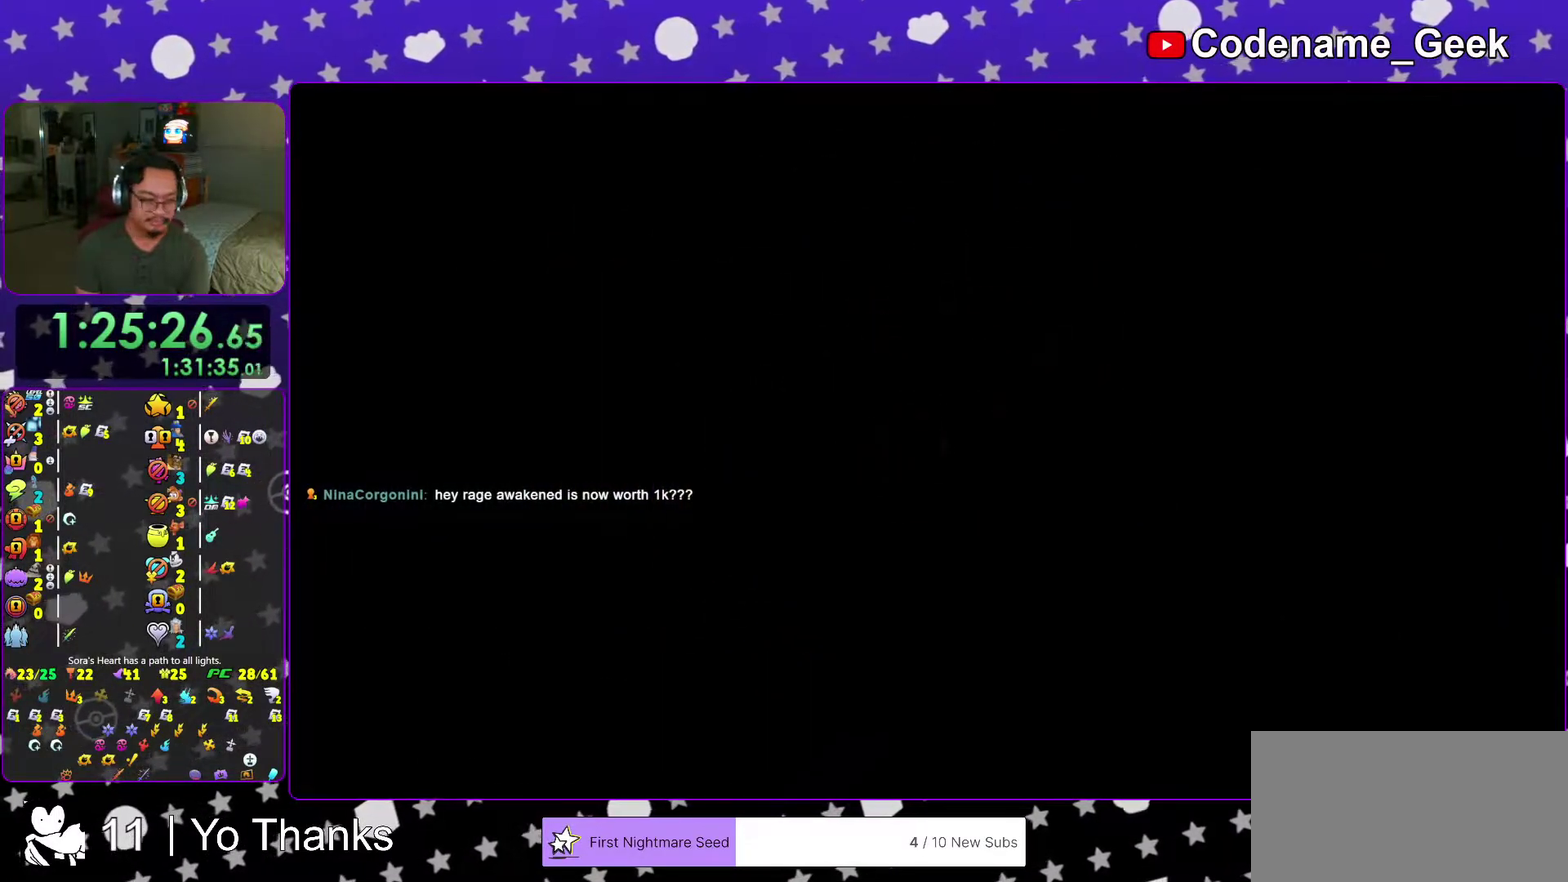
{"dt_ms": 501, "buttons": ["B"], "left_stick": "center", "right_stick": "center", "events": [[17, "B", "up"], [100, "B", "down"], [217, "B", "up"], [300, "B", "down"], [400, "B", "up"], [484, "B", "down"]]}
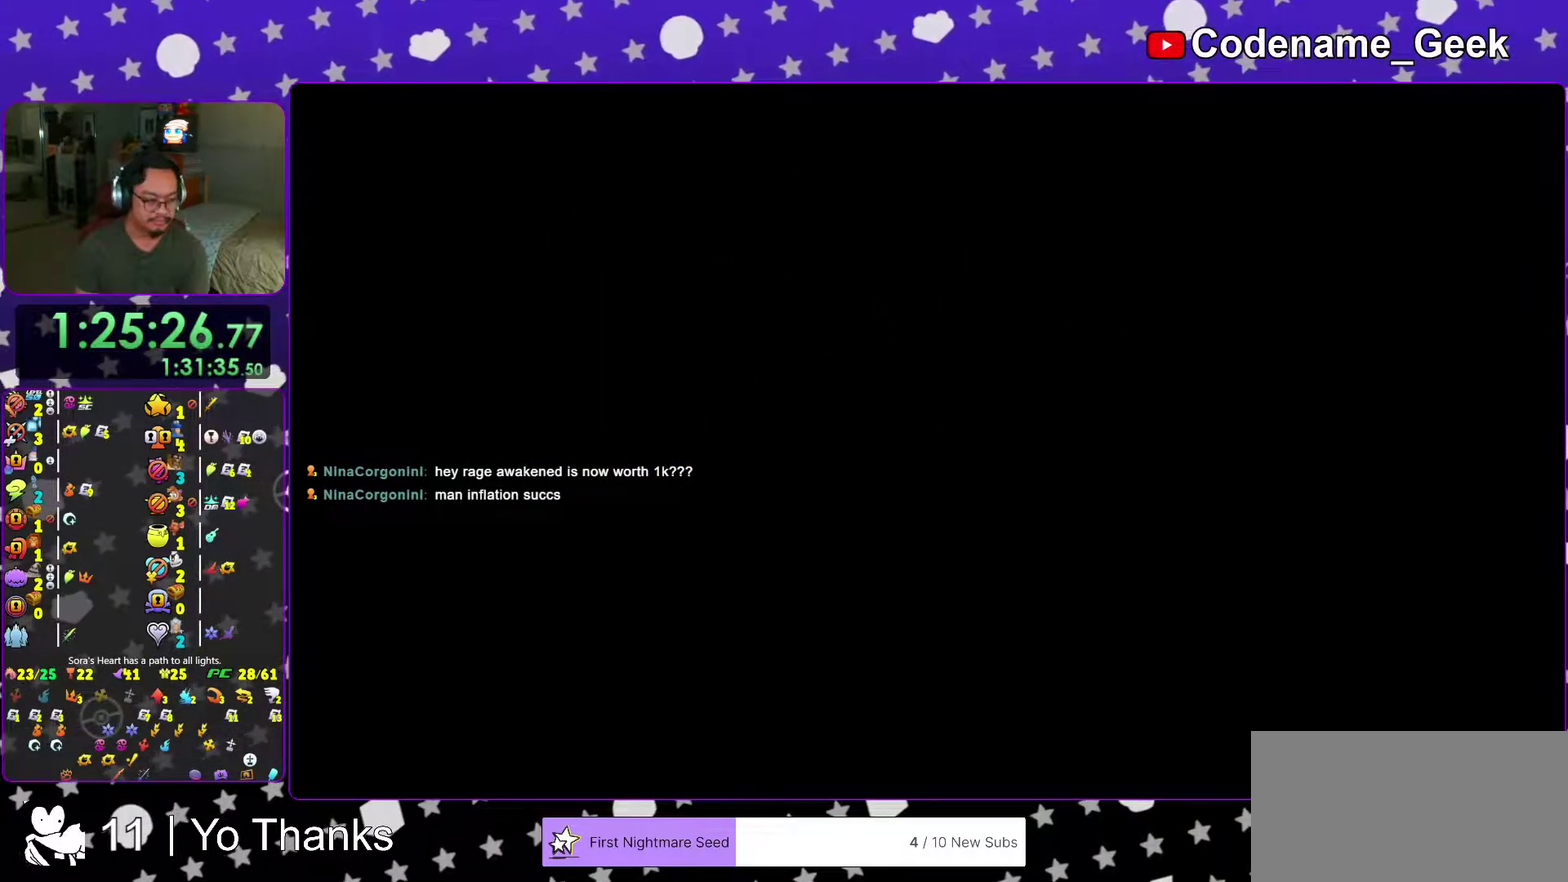
{"dt_ms": 500, "buttons": [], "left_stick": "center", "right_stick": "center", "events": [[83, "B", "up"], [200, "B", "down"], [266, "B", "up"], [383, "B", "down"], [433, "B", "up"]]}
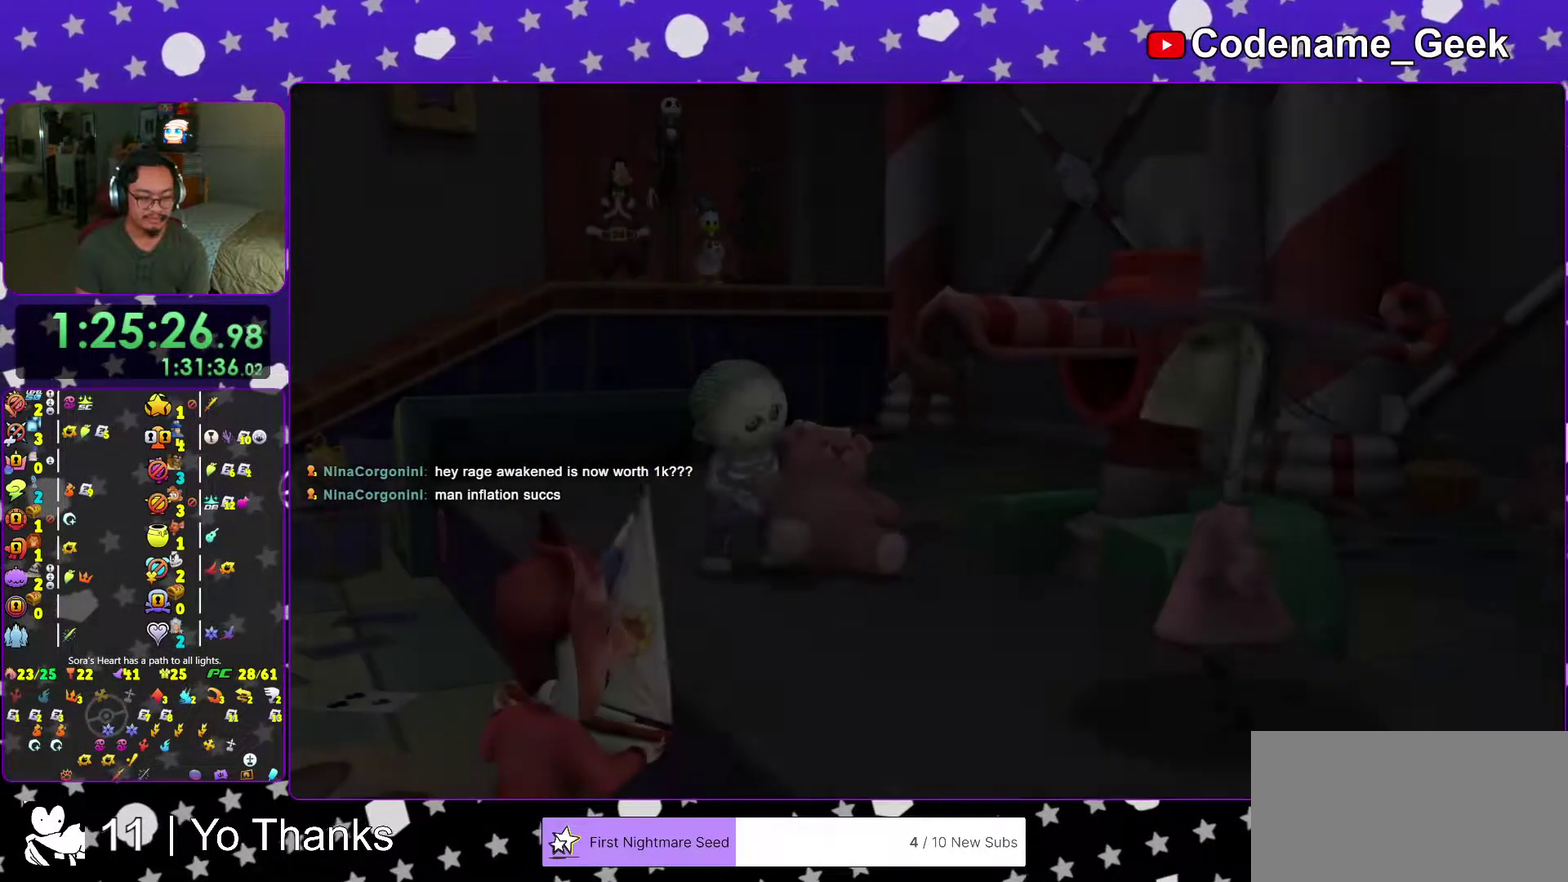
{"dt_ms": 501, "buttons": [], "left_stick": "center", "right_stick": "center", "events": [[50, "B", "down"], [133, "B", "up"], [200, "B", "down"], [300, "B", "up"], [400, "B", "down"], [467, "B", "up"]]}
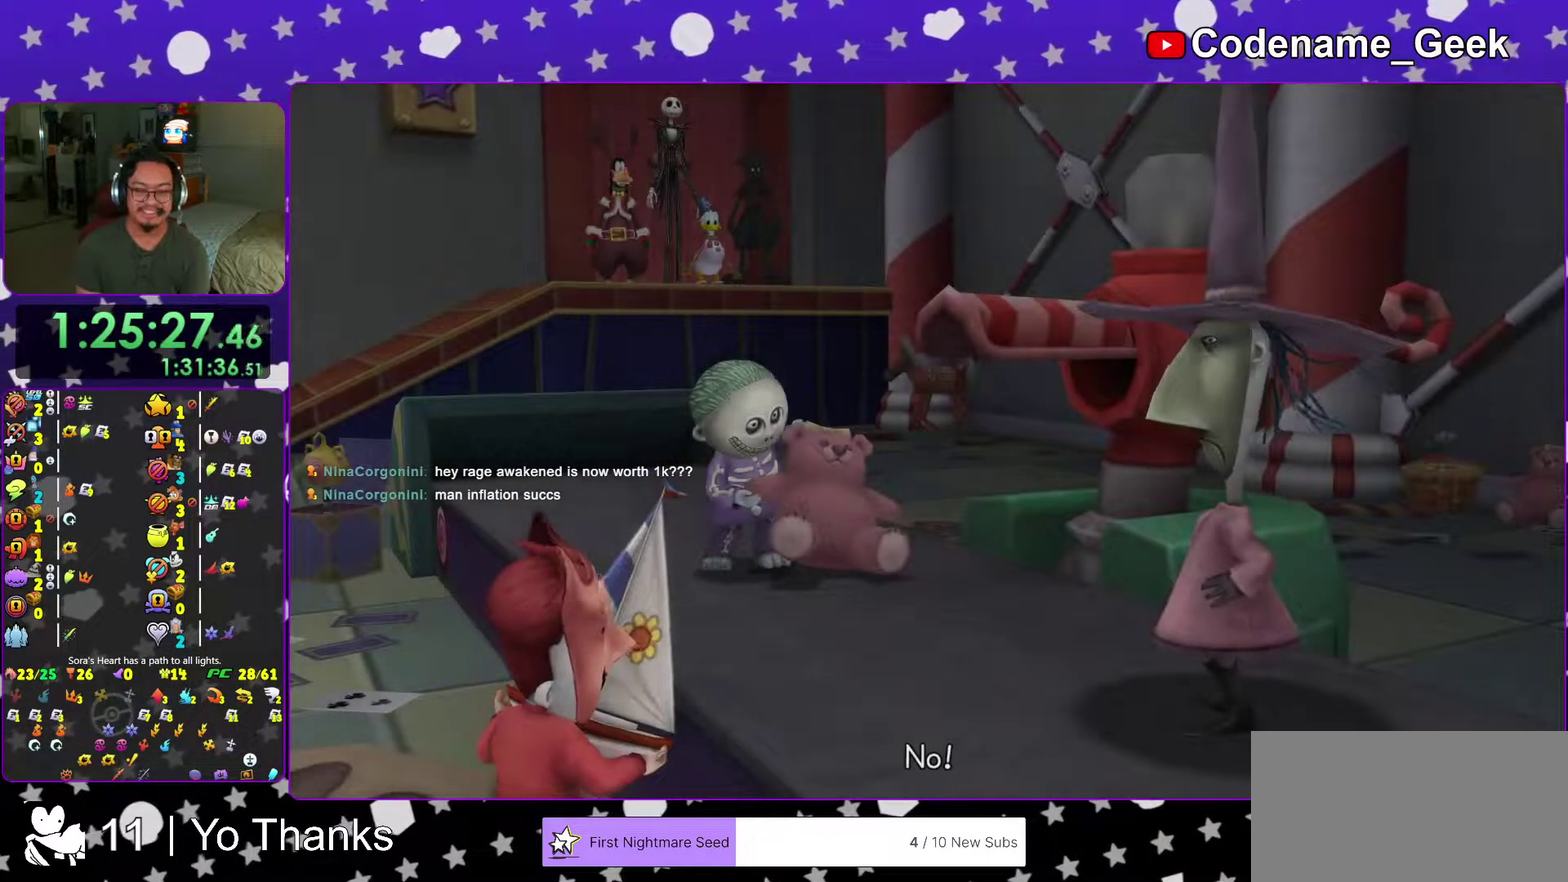
{"dt_ms": 500, "buttons": ["A", "B"], "left_stick": "center", "right_stick": "center", "events": [[33, "B", "down"], [116, "B", "up"], [417, "A", "down"], [500, "B", "down"]]}
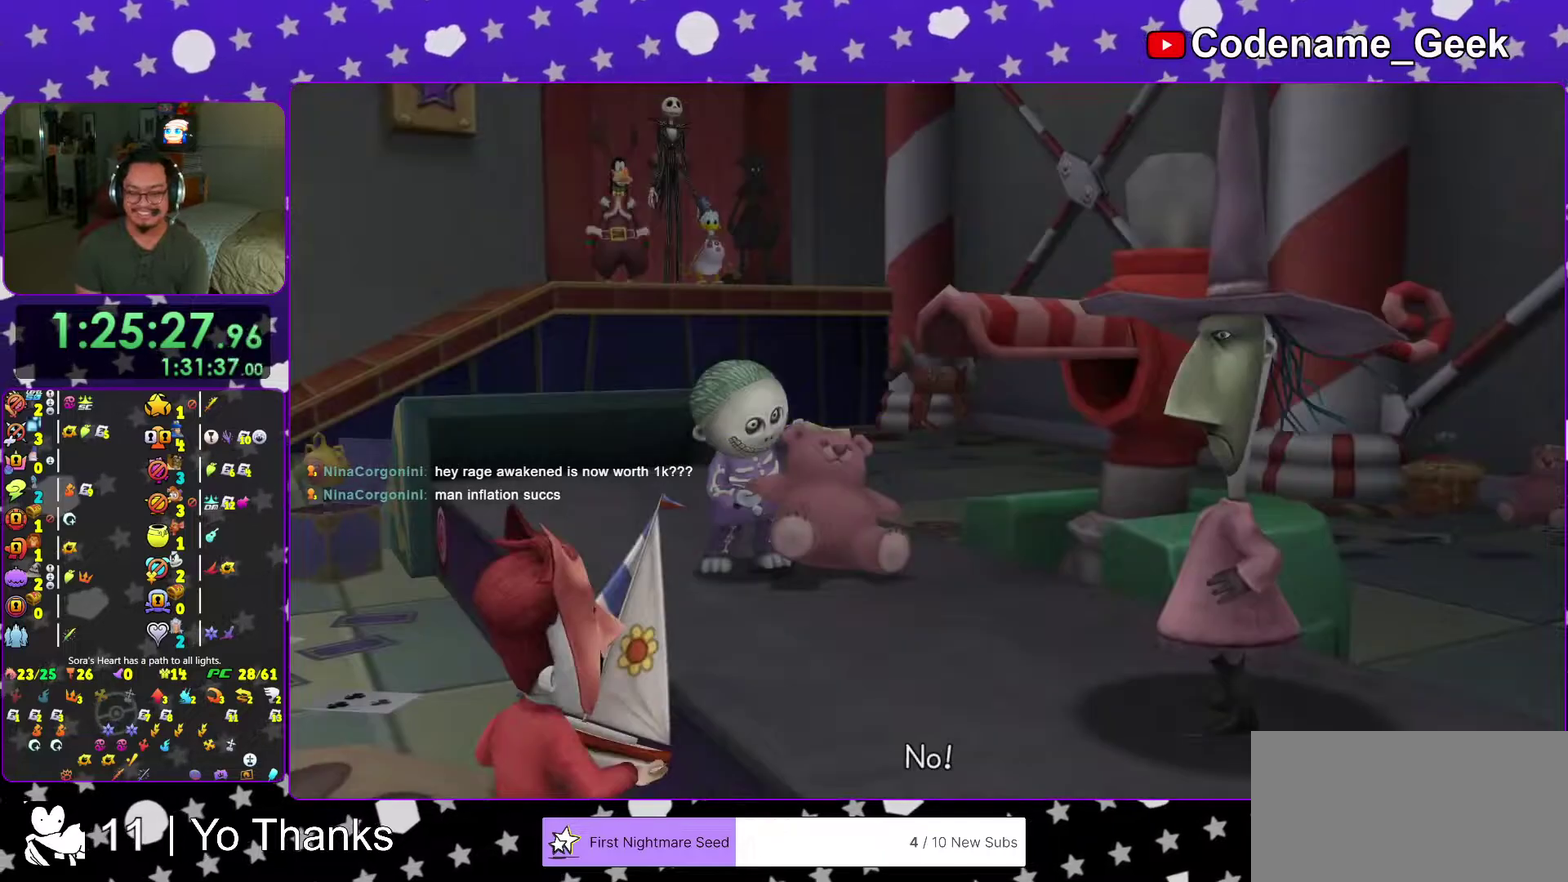
{"dt_ms": 500, "buttons": ["A", "B"], "left_stick": "center", "right_stick": "center", "events": [[83, "B", "up"], [217, "B", "down"], [234, "A", "up"], [317, "A", "down"], [334, "B", "up"], [500, "B", "down"]]}
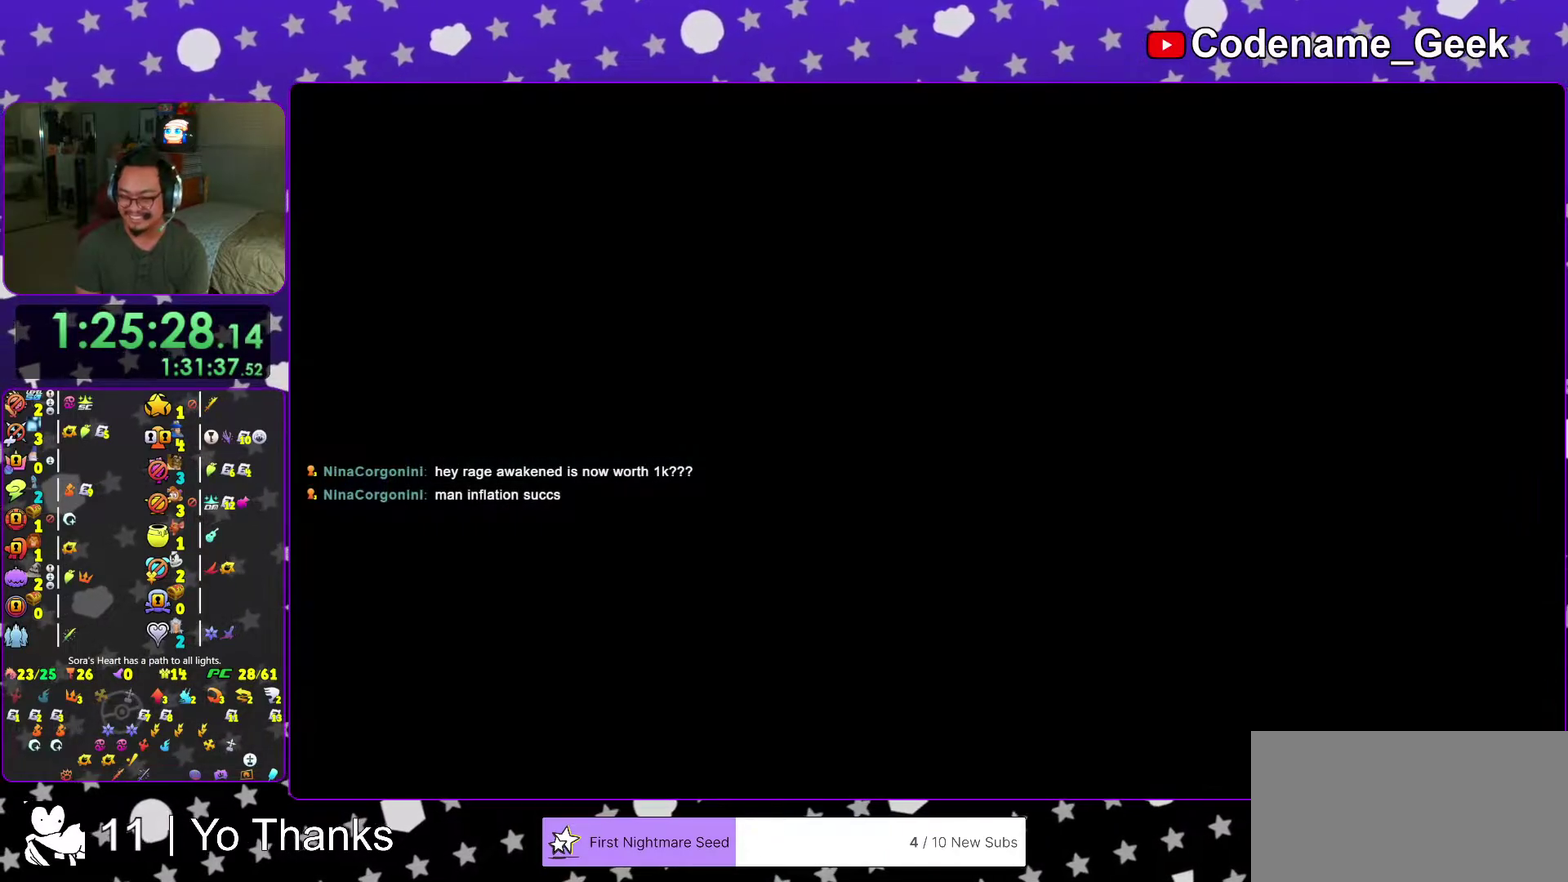
{"dt_ms": 501, "buttons": ["A"], "left_stick": "center", "right_stick": "center", "events": [[17, "A", "up"], [101, "B", "up"], [134, "A", "down"], [167, "B", "down"], [184, "A", "up"], [217, "B", "up"], [234, "A", "down"], [384, "right_stick", "down-right"], [418, "A", "up"], [418, "B", "down"], [484, "right_stick", "center"], [501, "A", "down"], [501, "B", "up"]]}
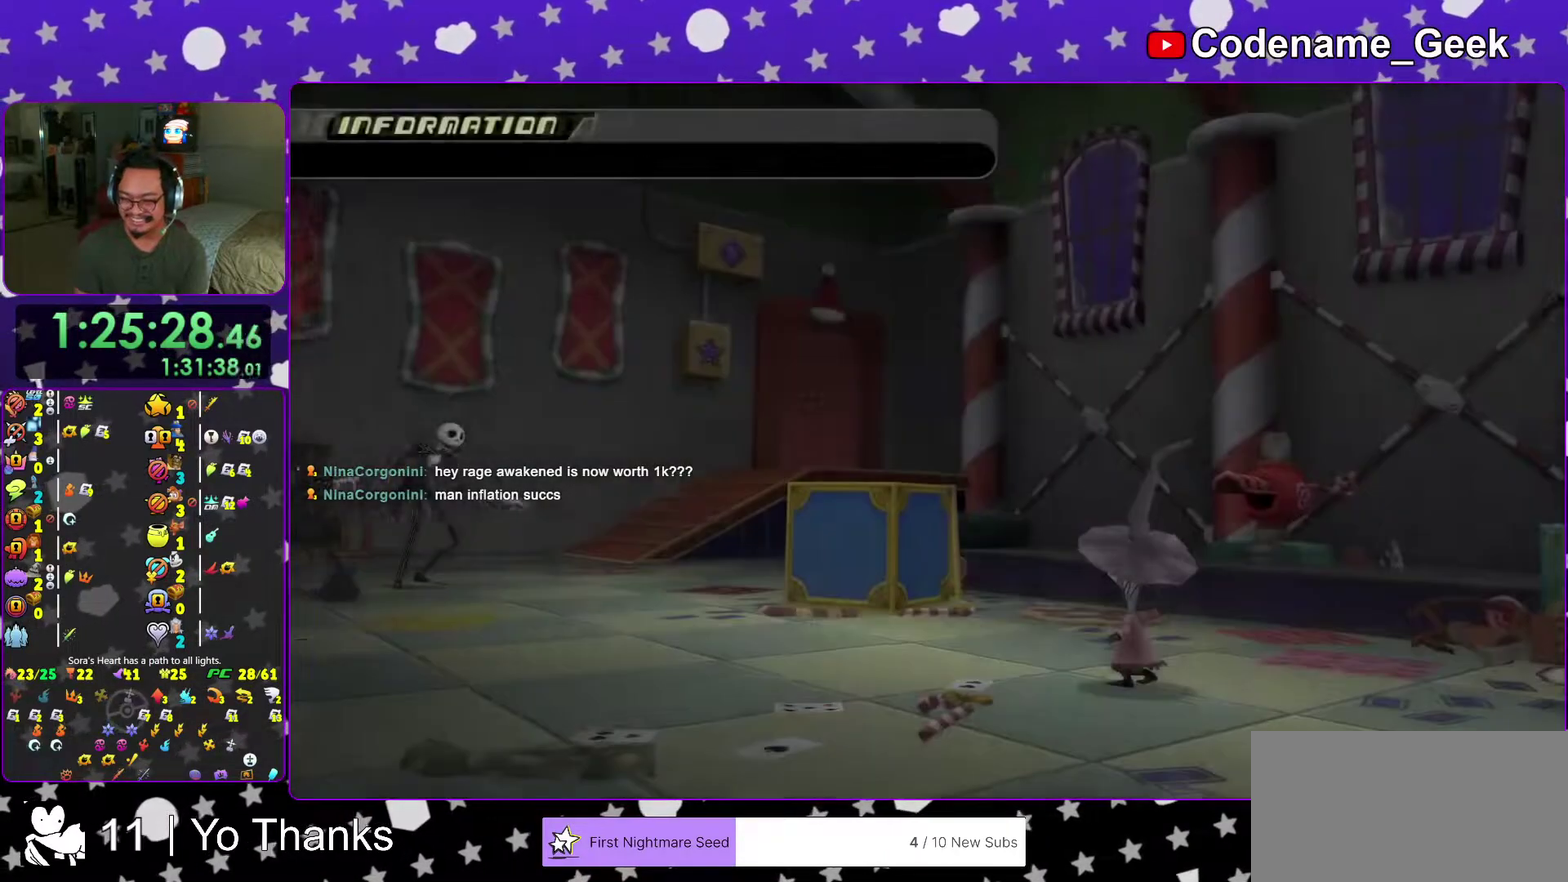
{"dt_ms": 400, "buttons": [], "left_stick": "center", "right_stick": "center", "events": [[50, "A", "up"], [50, "B", "down"], [150, "B", "up"], [200, "B", "down"], [284, "A", "down"], [284, "B", "up"], [334, "B", "down"], [350, "A", "up"], [400, "B", "up"]]}
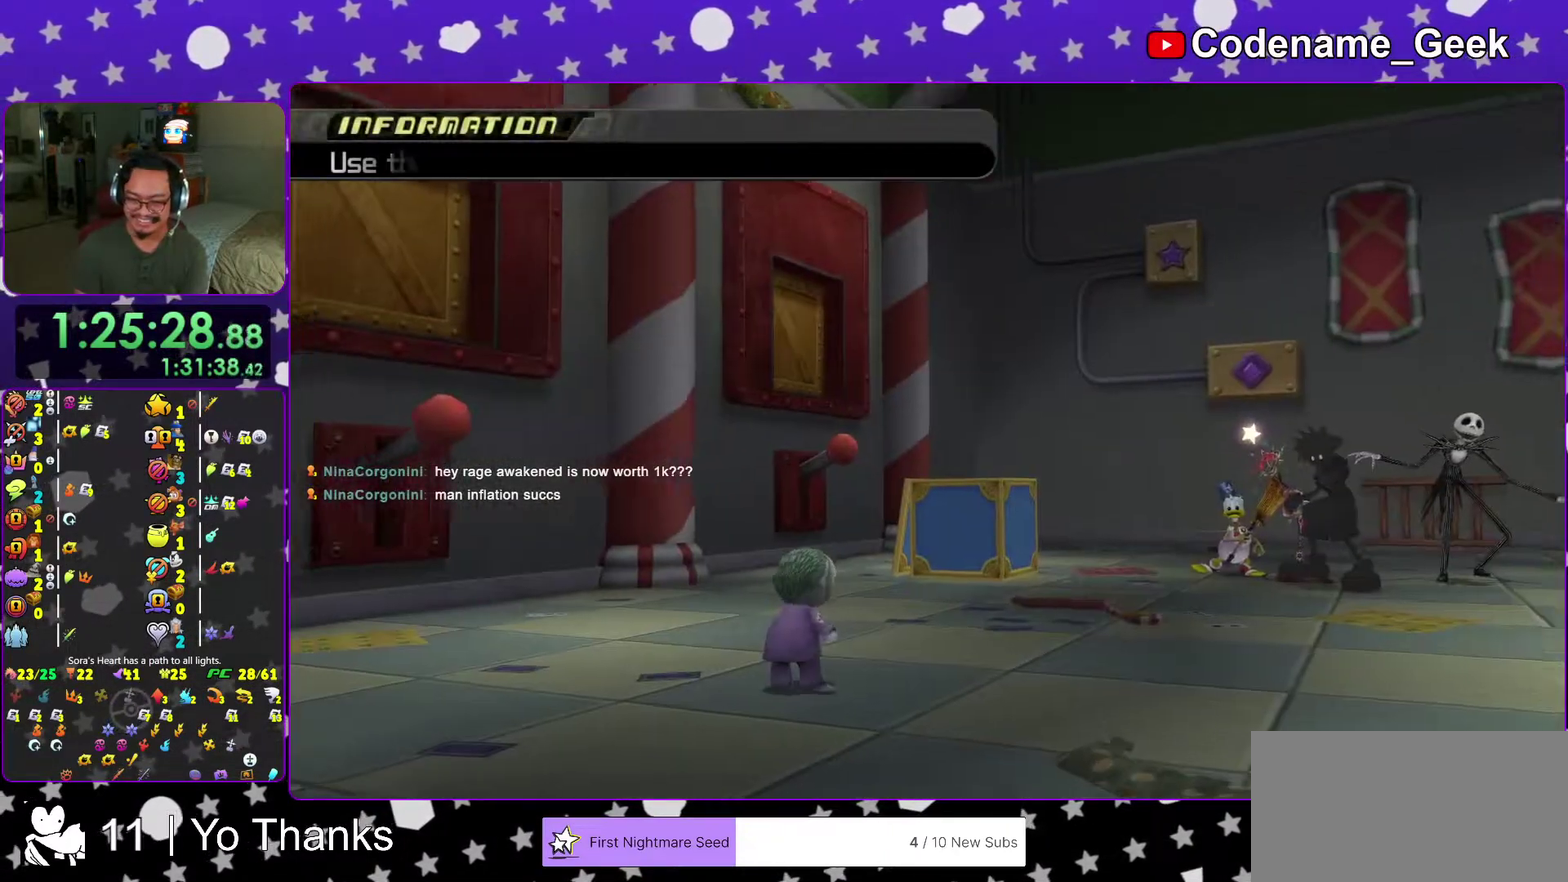
{"dt_ms": 601, "buttons": ["A"], "left_stick": "center", "right_stick": "center"}
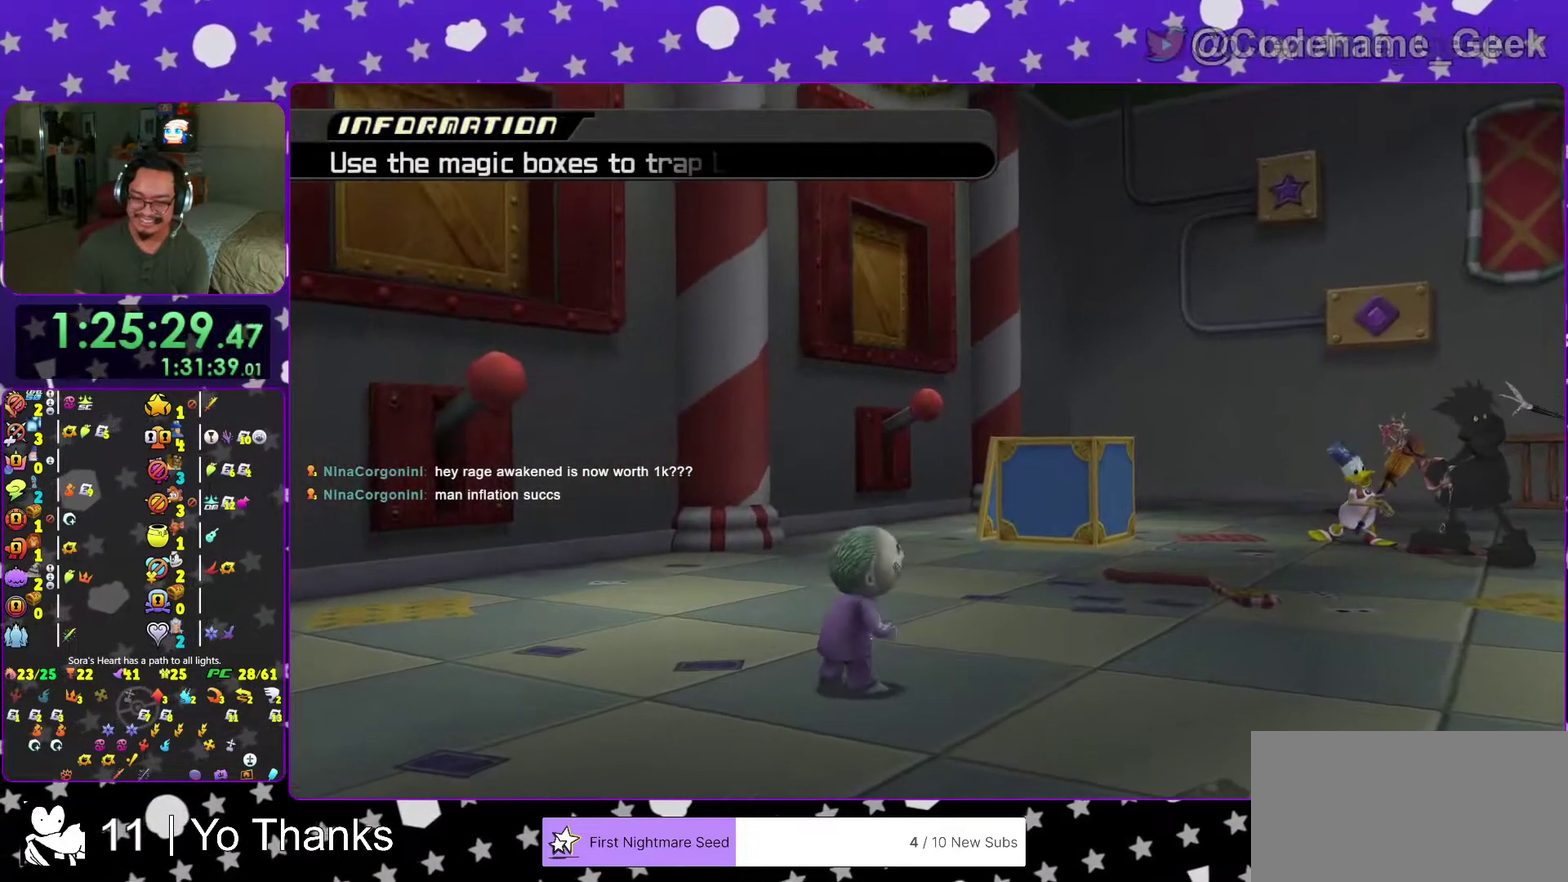
{"dt_ms": 400, "buttons": ["A", "B"], "left_stick": "center", "right_stick": "center"}
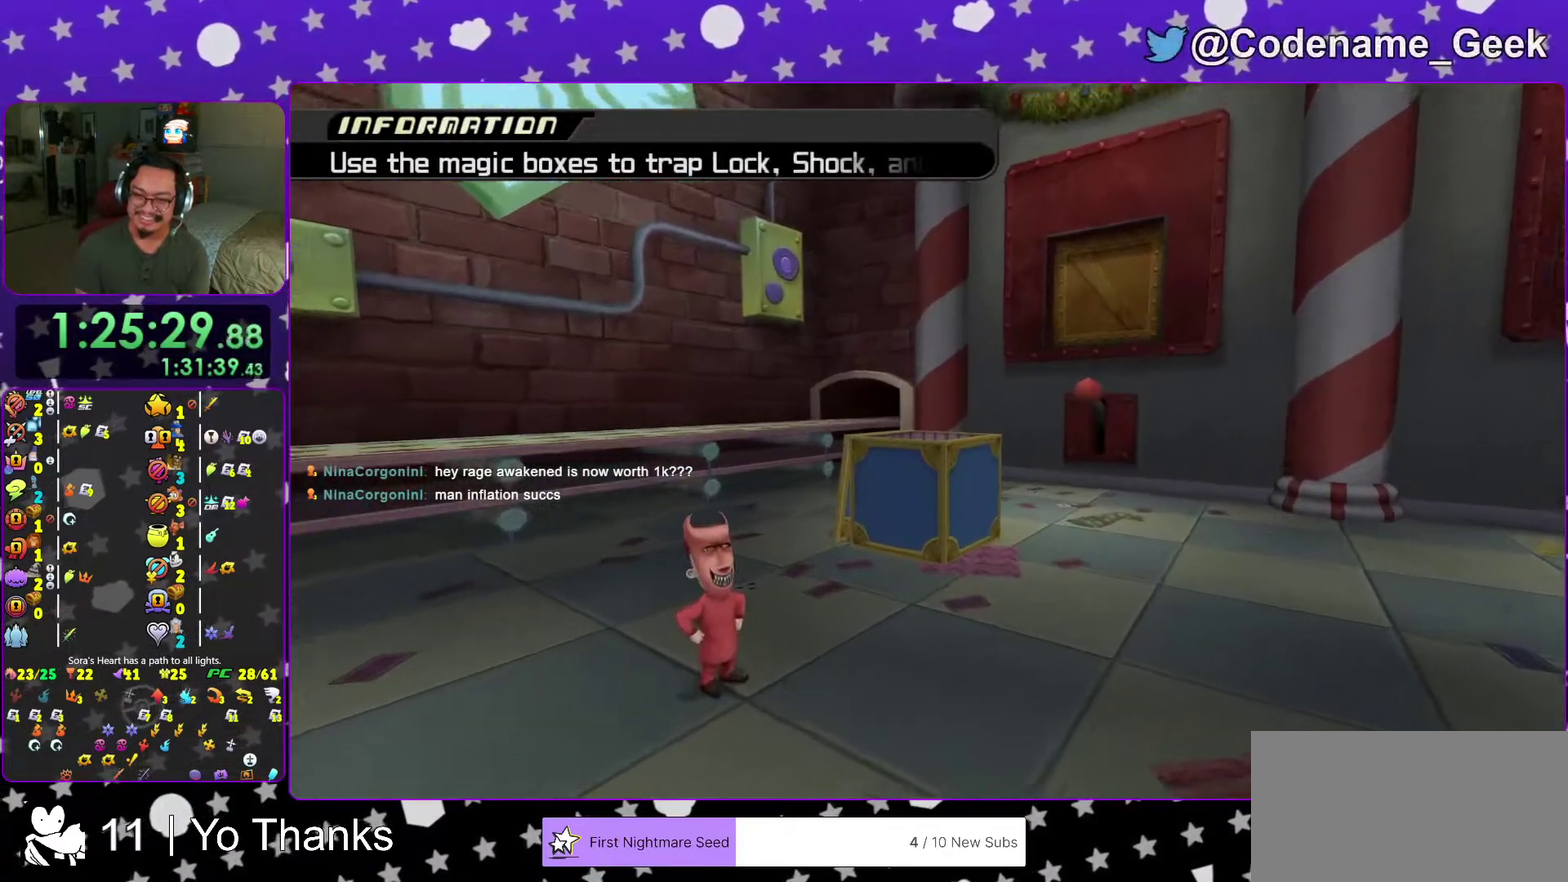
{"dt_ms": 601, "buttons": [], "left_stick": "center", "right_stick": "center", "events": [[67, "A", "up"], [151, "A", "down"], [301, "B", "up"], [367, "A", "up"]]}
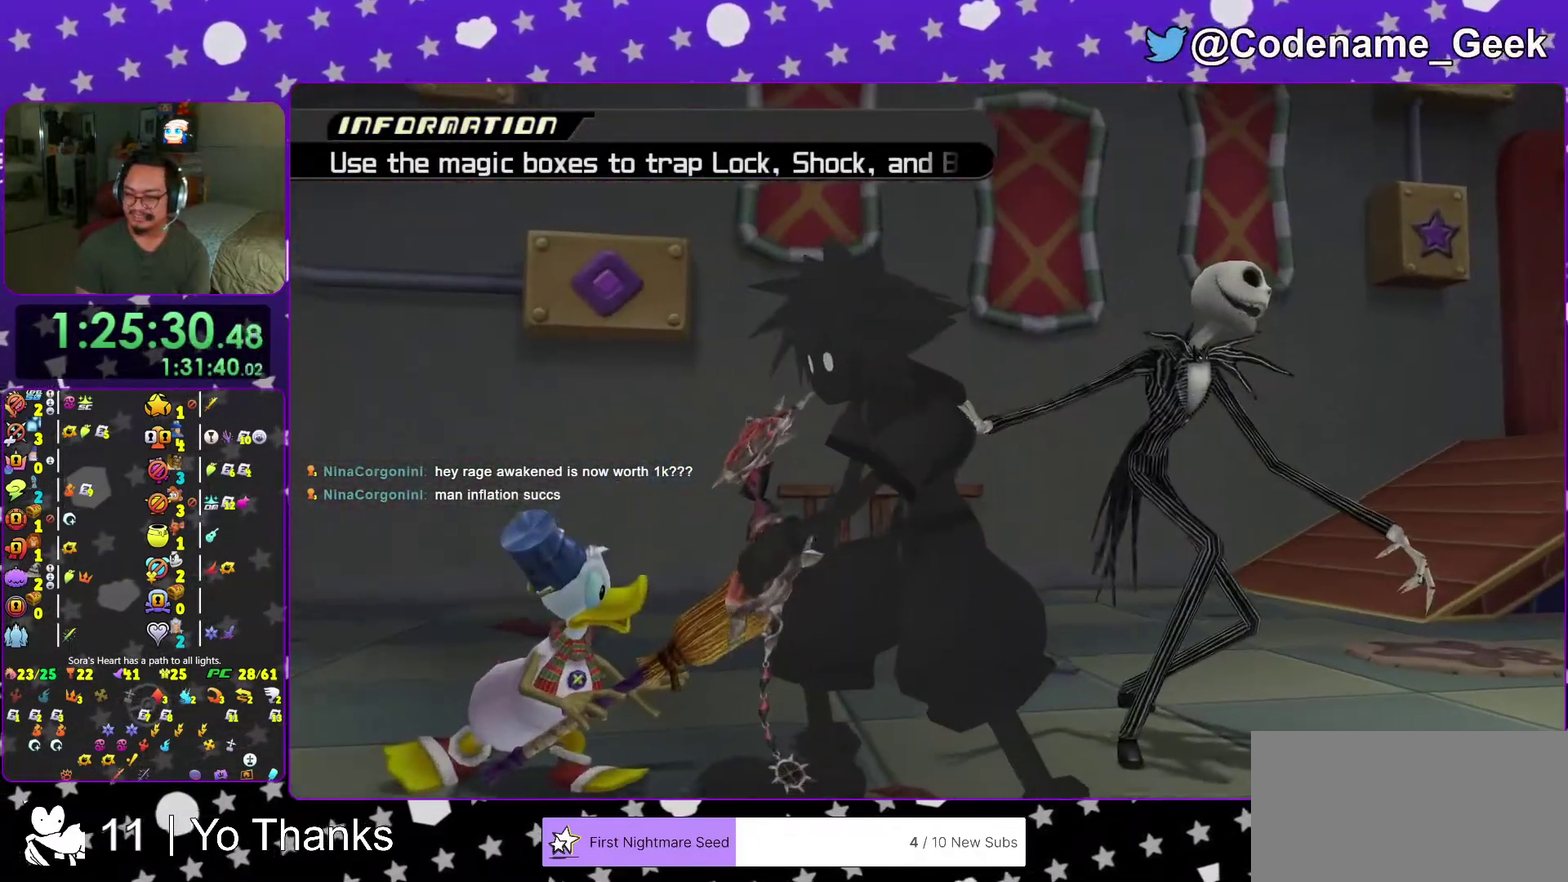
{"dt_ms": 400, "buttons": [], "left_stick": "center", "right_stick": "center", "events": [[217, "right_stick", "down-left"], [334, "right_stick", "center"]]}
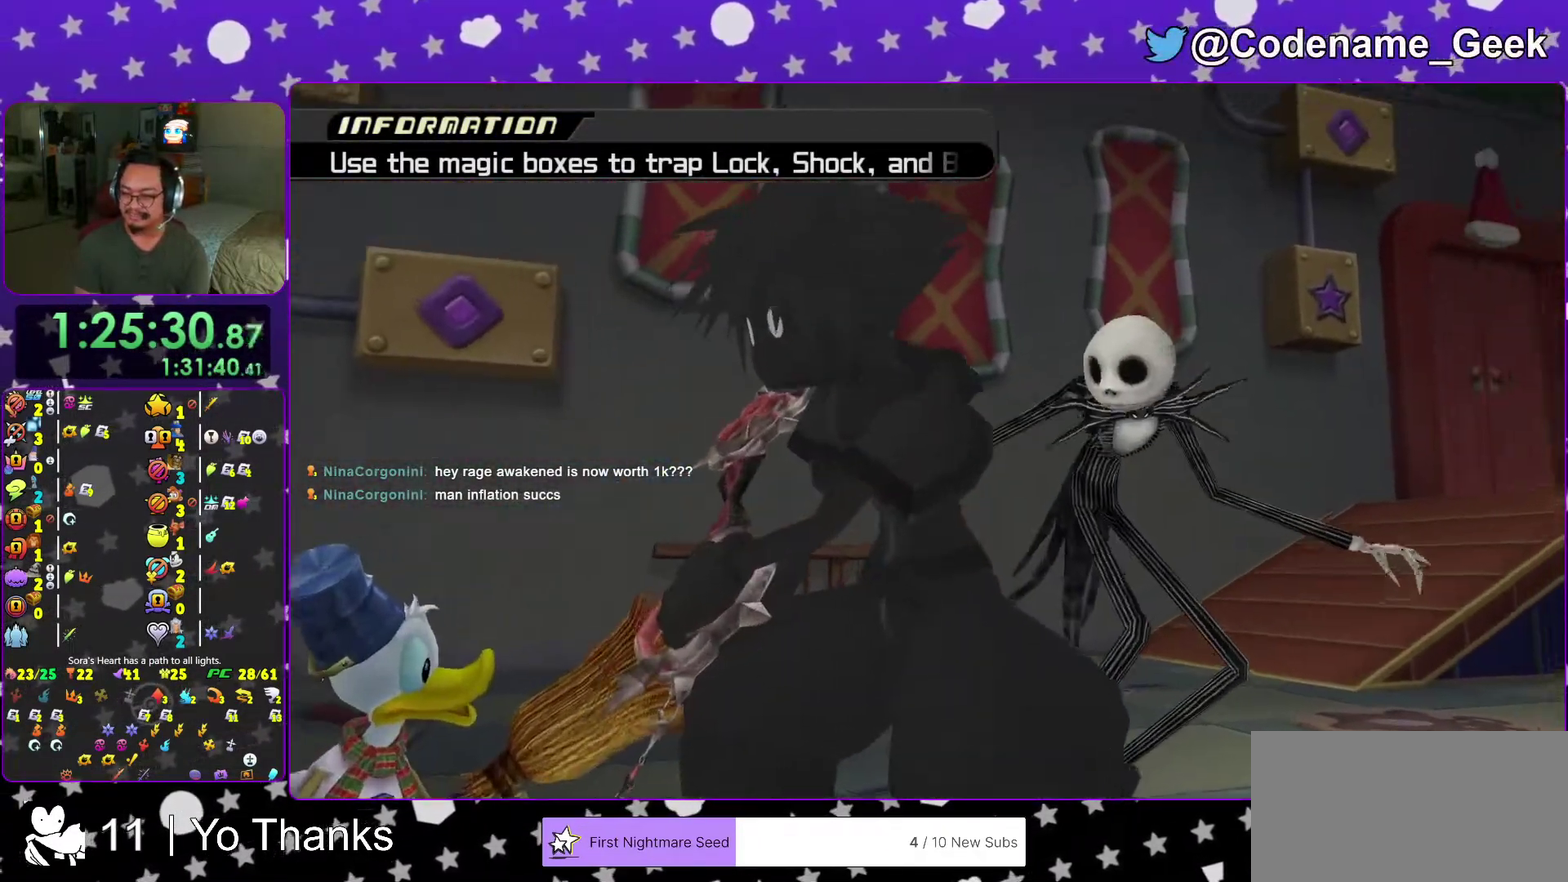
{"dt_ms": 601, "buttons": [], "left_stick": "center", "right_stick": "center", "events": [[34, "right_stick", "down"], [134, "right_stick", "center"], [251, "right_stick", "down"], [317, "right_stick", "center"]]}
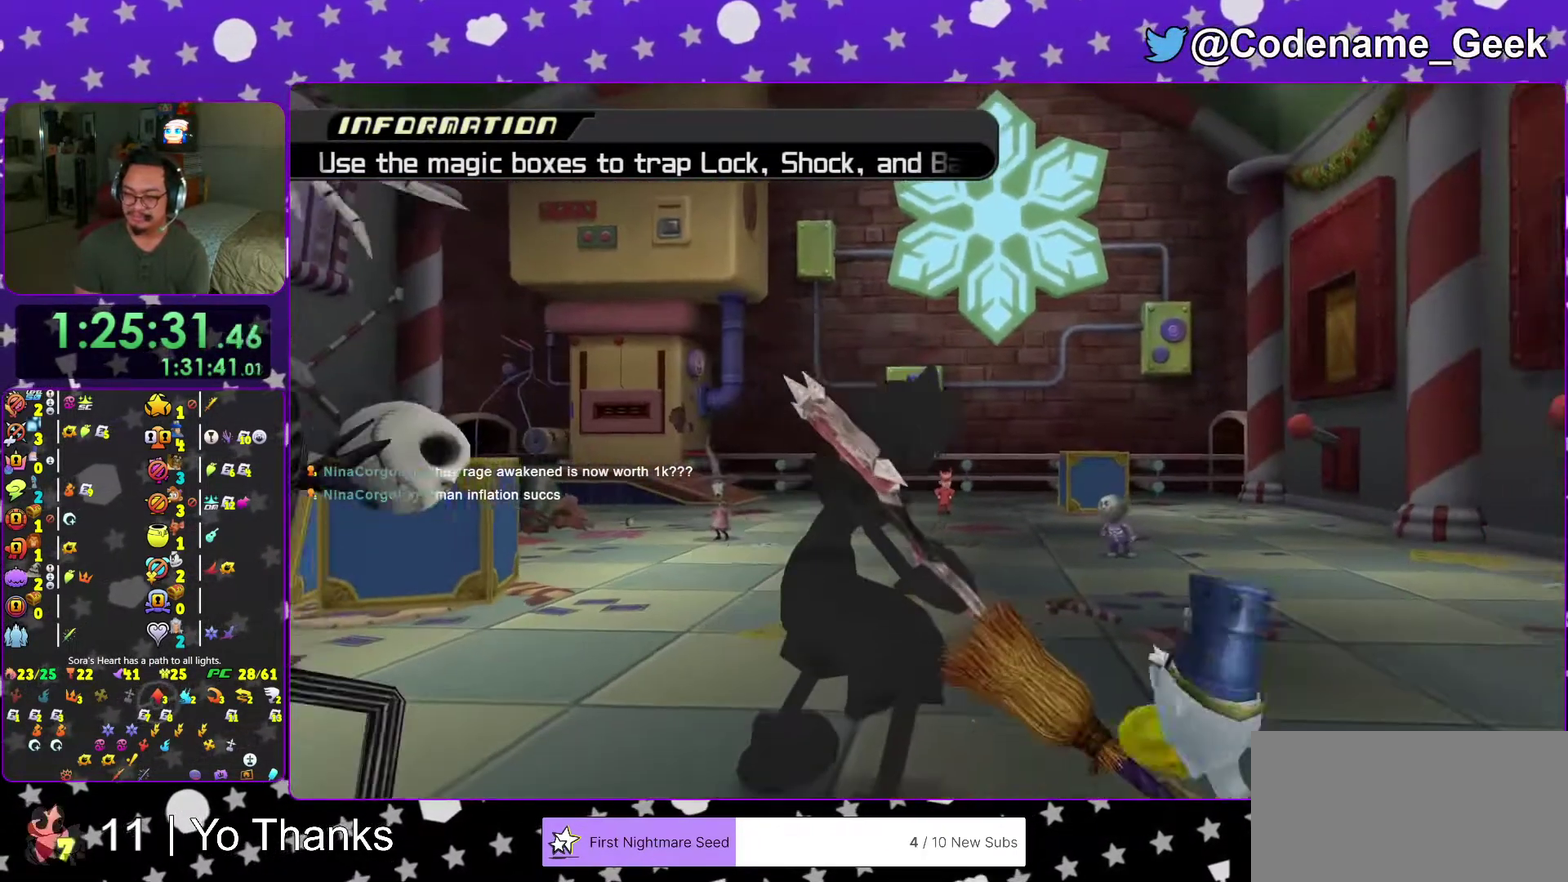
{"dt_ms": 400, "buttons": [], "left_stick": "center", "right_stick": "center", "events": [[83, "right_stick", "down"], [184, "right_stick", "center"], [284, "right_stick", "down"], [400, "right_stick", "center"]]}
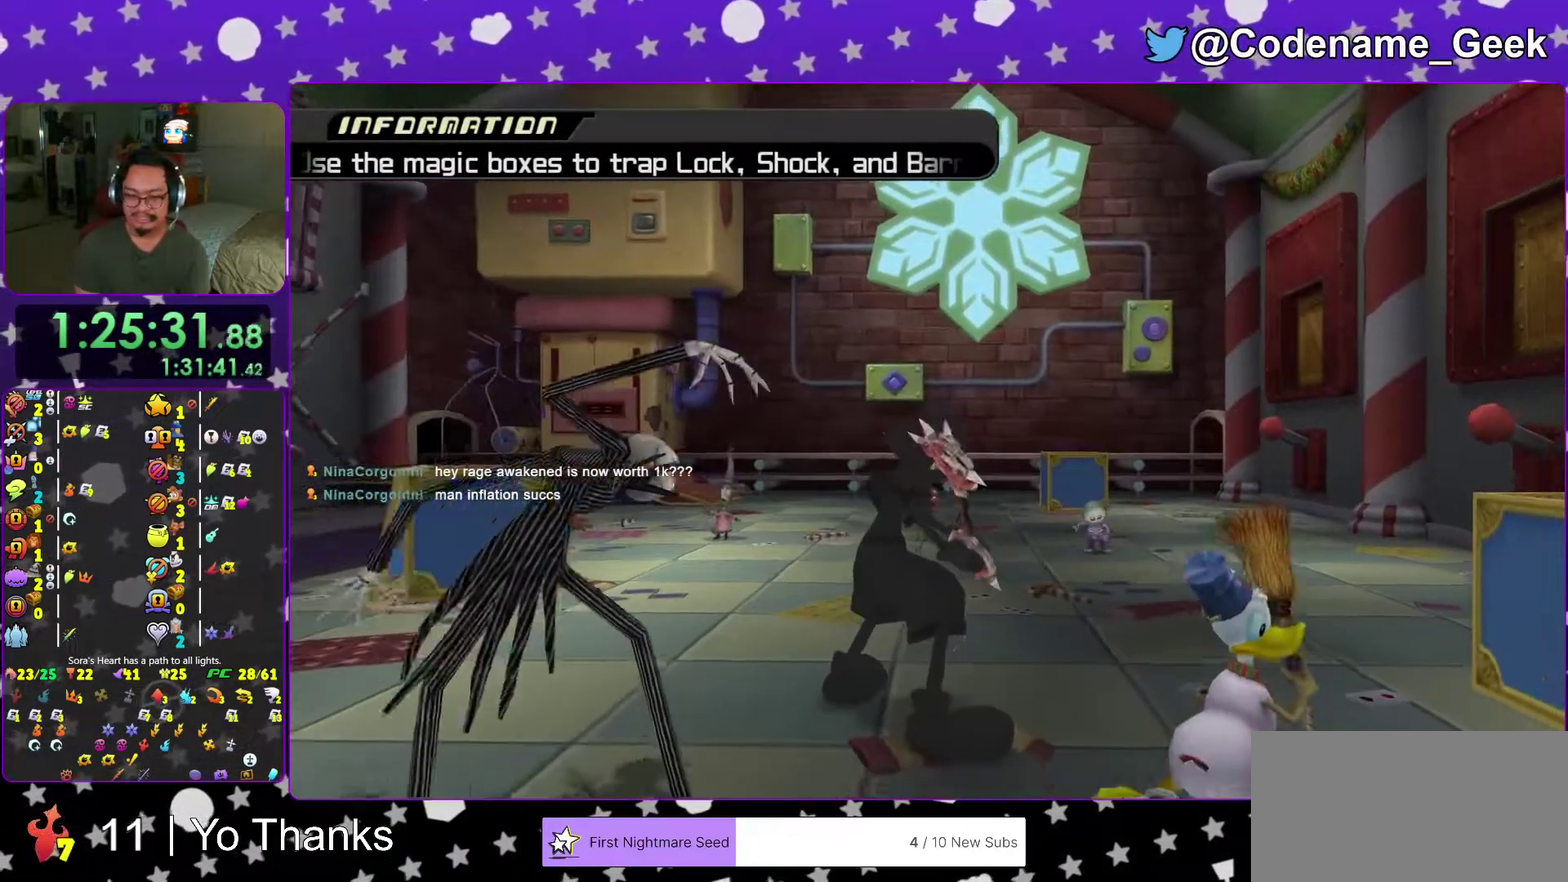
{"dt_ms": 601, "buttons": [], "left_stick": "up-right", "right_stick": "down", "events": [[84, "right_stick", "down"], [134, "left_stick", "up-right"], [184, "right_stick", "center"], [217, "left_stick", "up"], [301, "right_stick", "down"], [401, "left_stick", "up-right"], [434, "right_stick", "center"], [534, "right_stick", "down"]]}
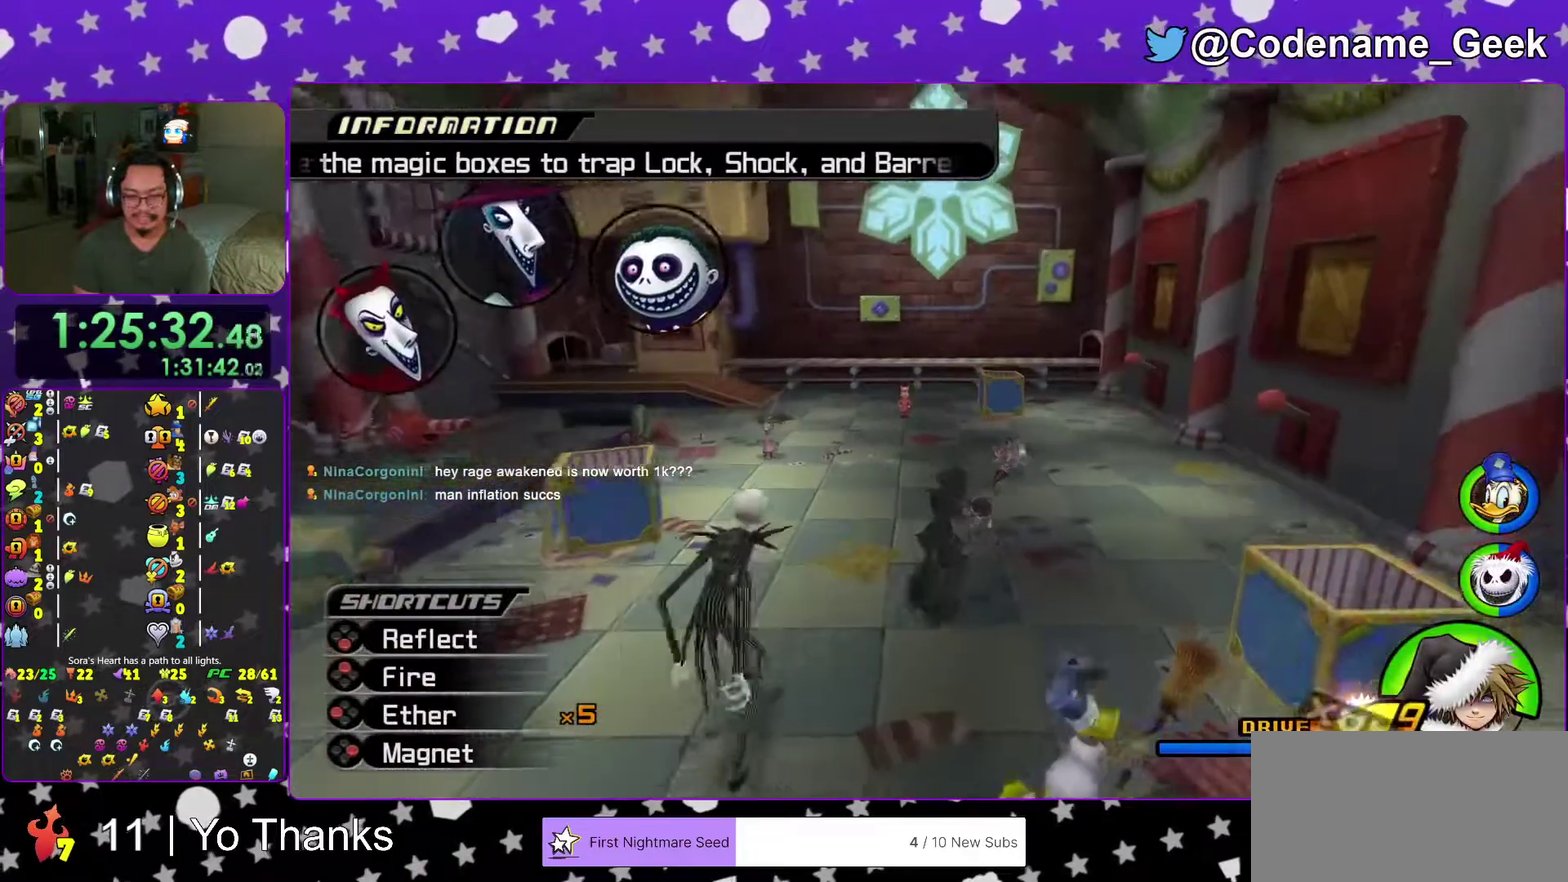
{"dt_ms": 400, "buttons": [], "left_stick": "up-left", "right_stick": "center", "events": [[33, "right_stick", "center"], [50, "left_stick", "up"], [150, "right_stick", "down"], [200, "left_stick", "up-left"], [400, "right_stick", "center"]]}
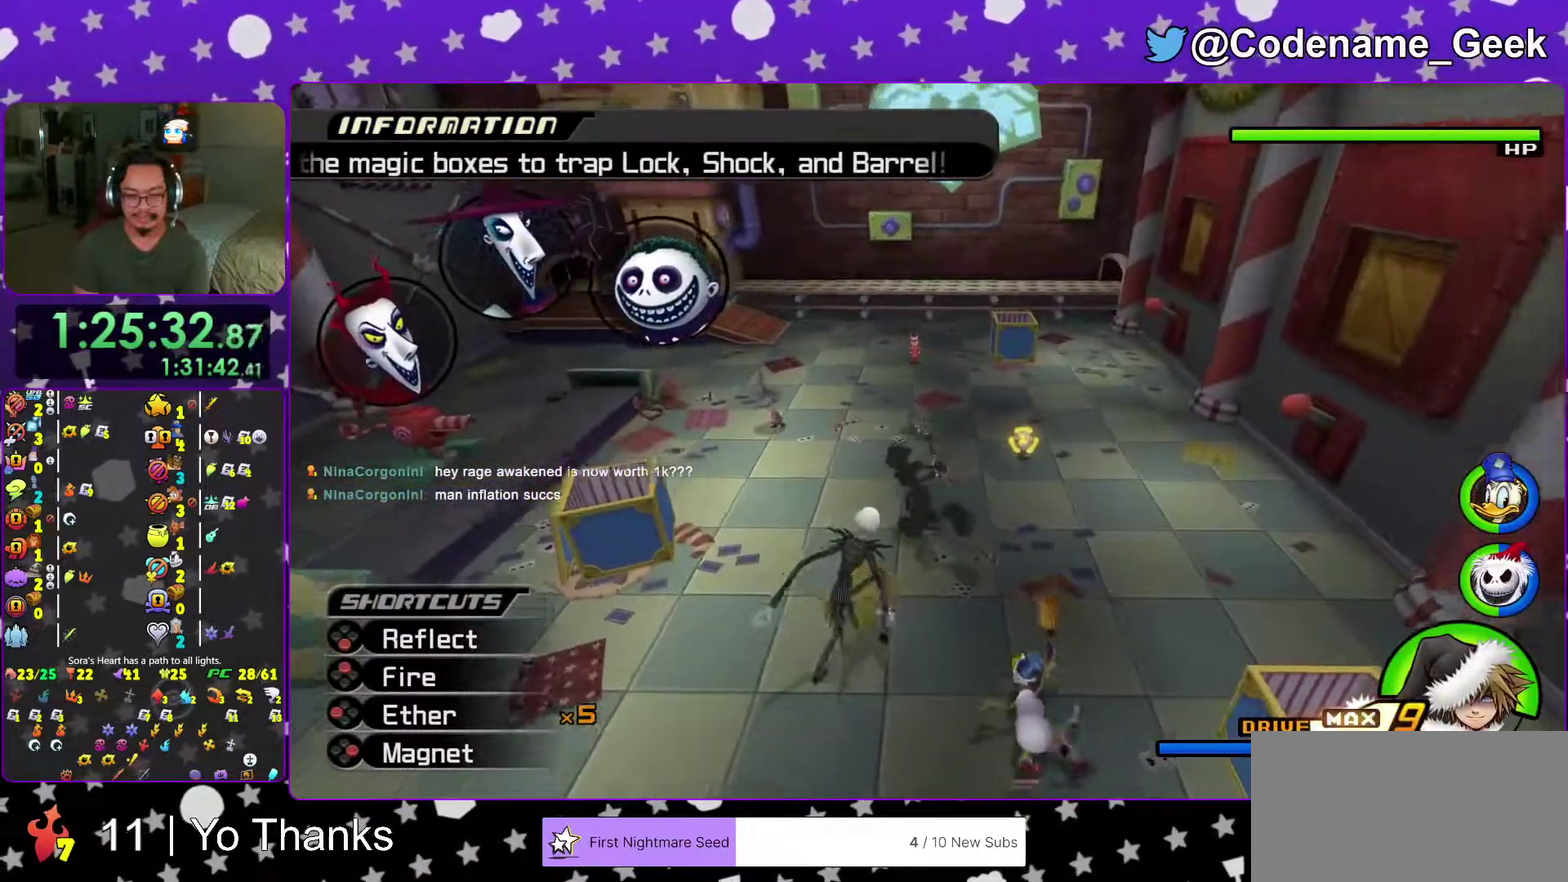
{"dt_ms": 601, "buttons": [], "left_stick": "center", "right_stick": "center", "events": [[34, "left_stick", "center"], [217, "left_stick", "up"], [334, "right_stick", "down-right"], [434, "right_stick", "center"], [501, "left_stick", "center"]]}
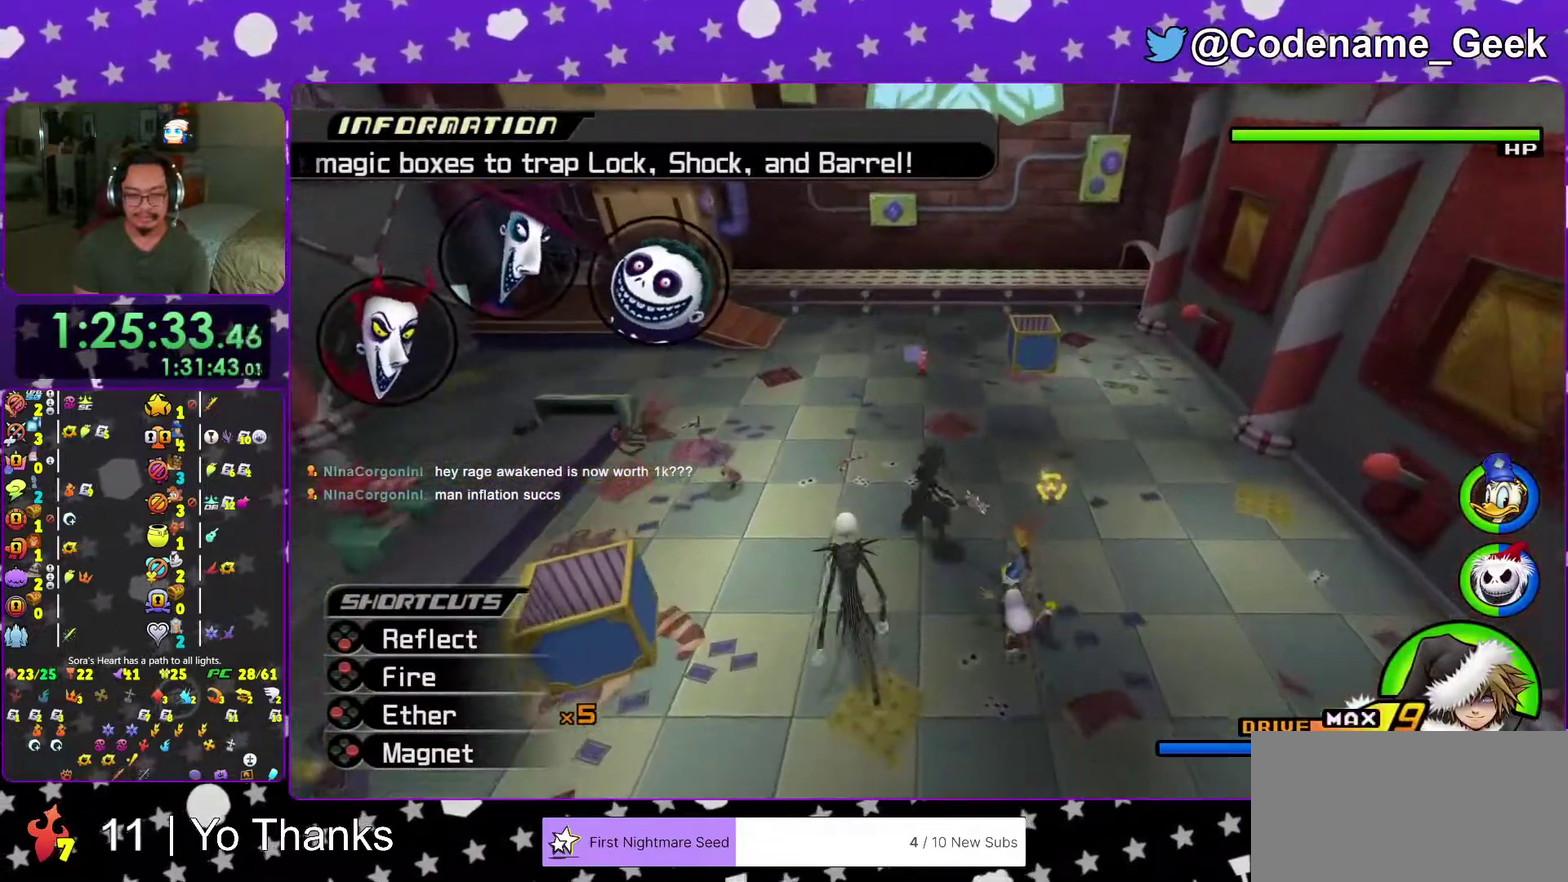
{"dt_ms": 400, "buttons": [], "left_stick": "center", "right_stick": "center", "events": [[33, "B", "down"], [133, "B", "up"], [217, "B", "down"], [350, "B", "up"]]}
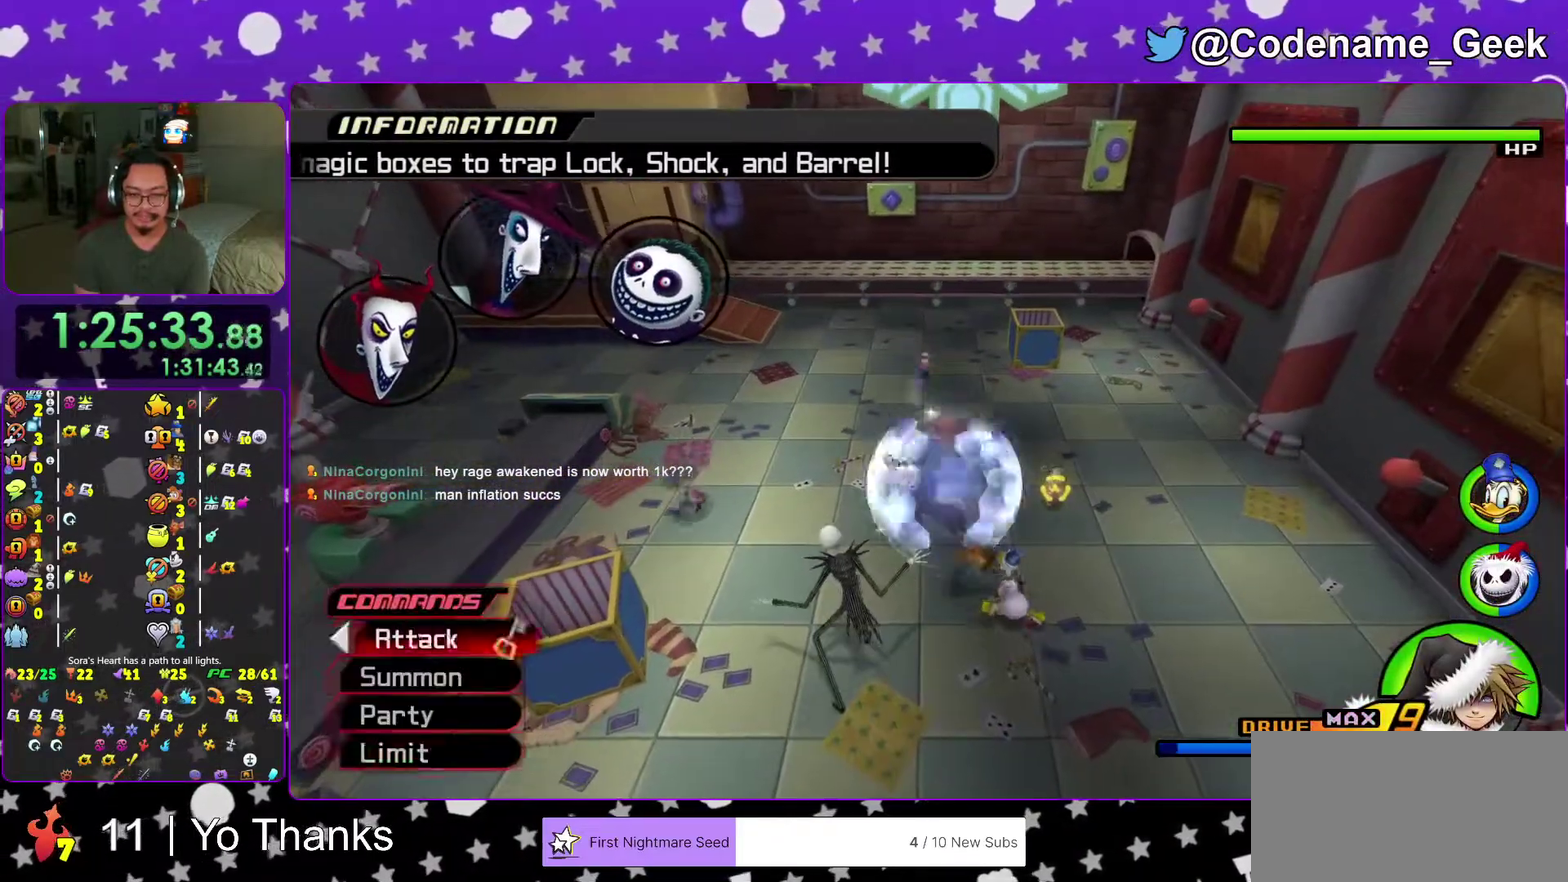
{"dt_ms": 601, "buttons": ["A"], "left_stick": "center", "right_stick": "center"}
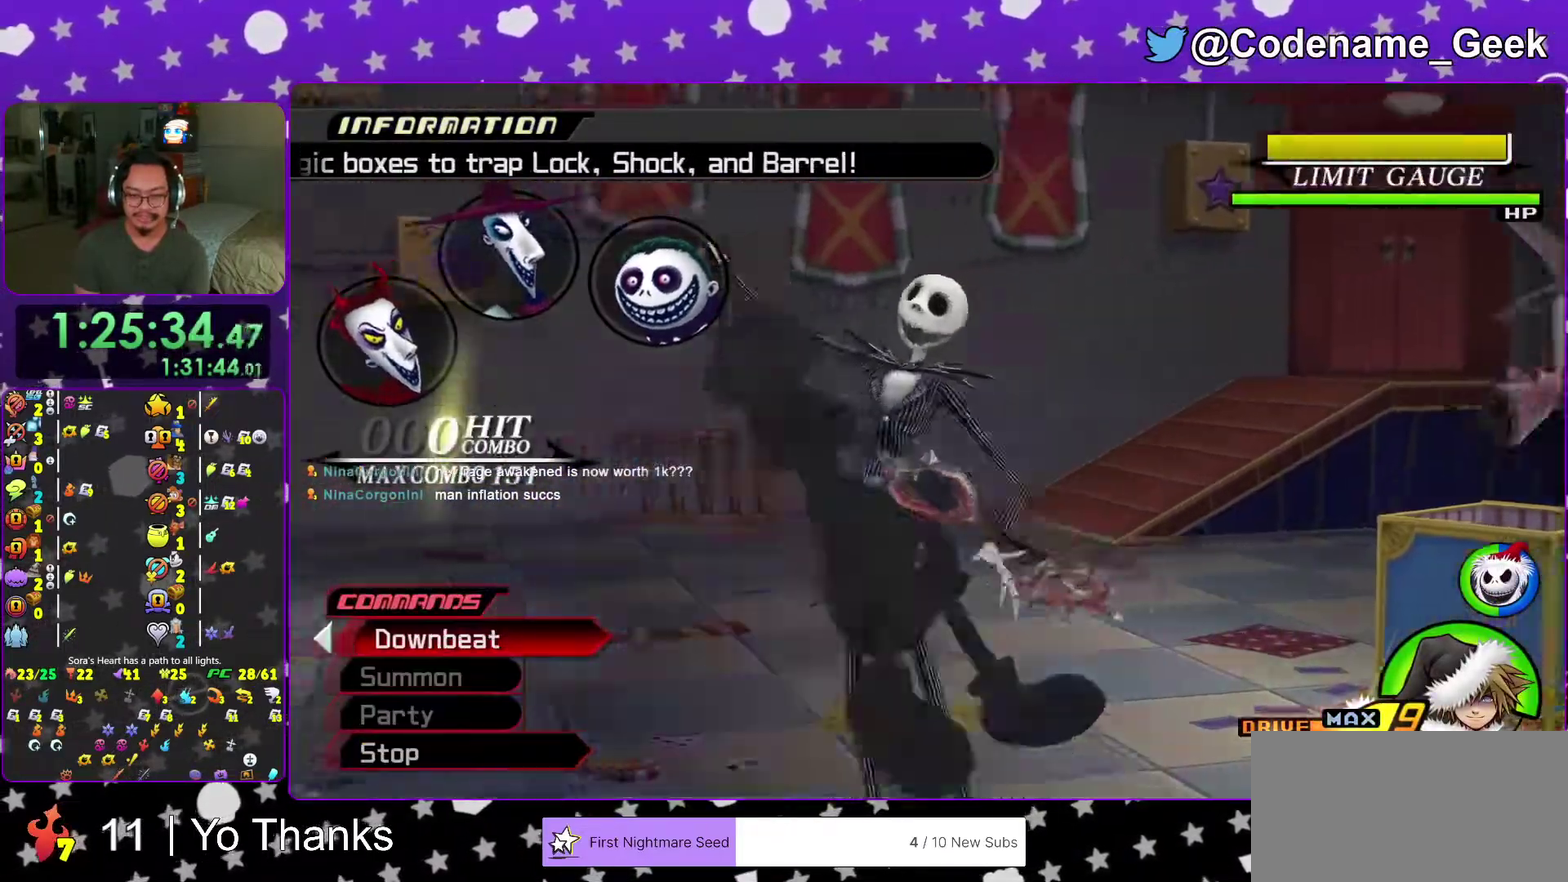
{"dt_ms": 300, "buttons": [], "left_stick": "center", "right_stick": "center"}
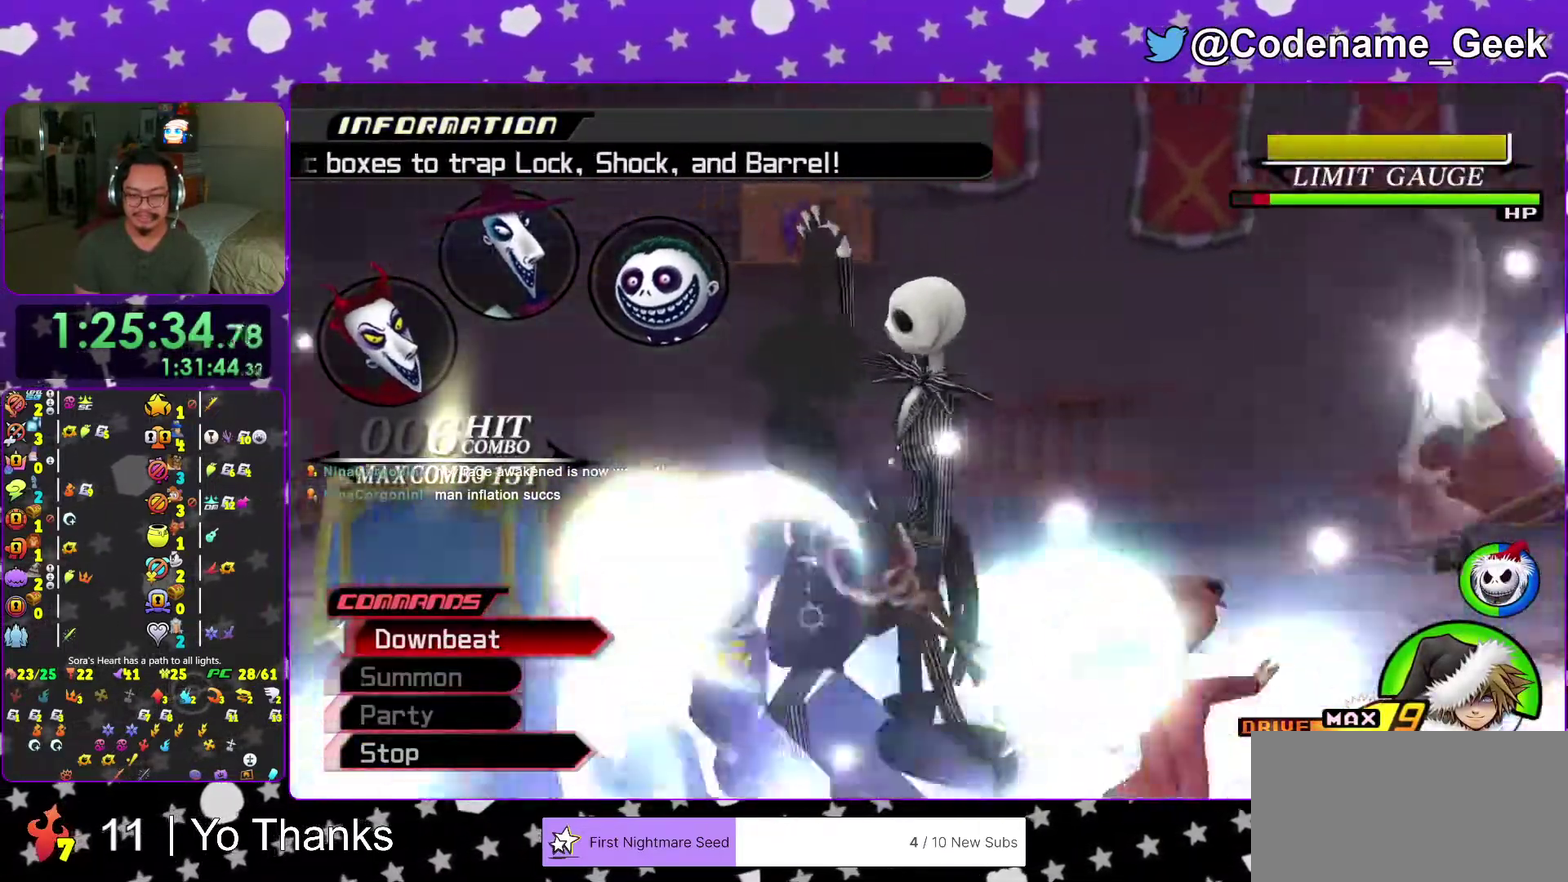
{"dt_ms": 701, "buttons": [], "left_stick": "center", "right_stick": "down-left"}
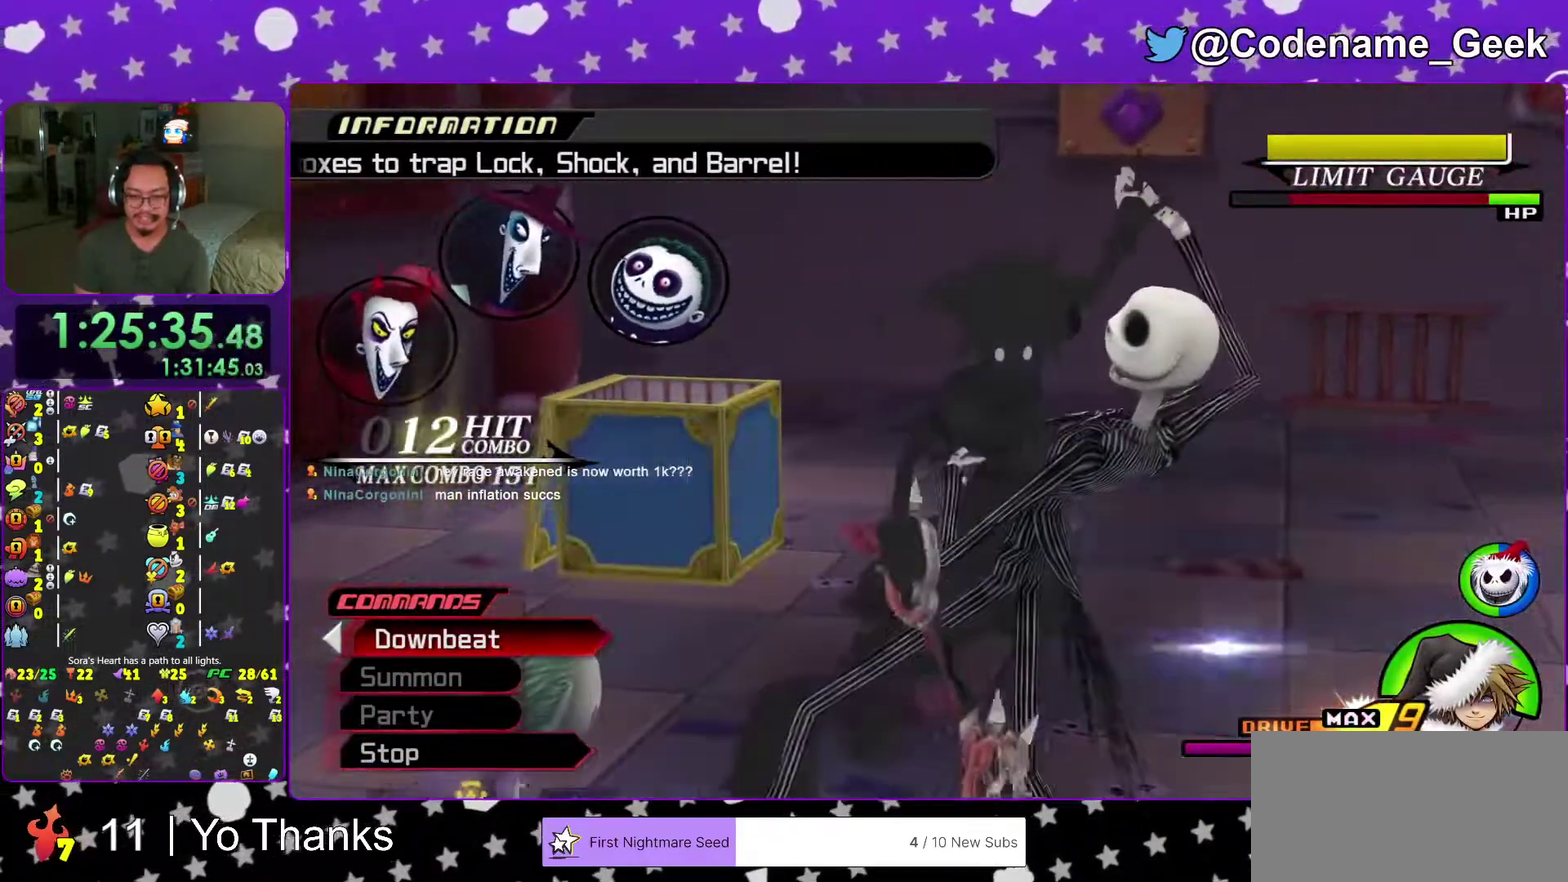
{"dt_ms": 300, "buttons": [], "left_stick": "center", "right_stick": "down-left", "events": [[133, "right_stick", "left"], [284, "right_stick", "down-left"]]}
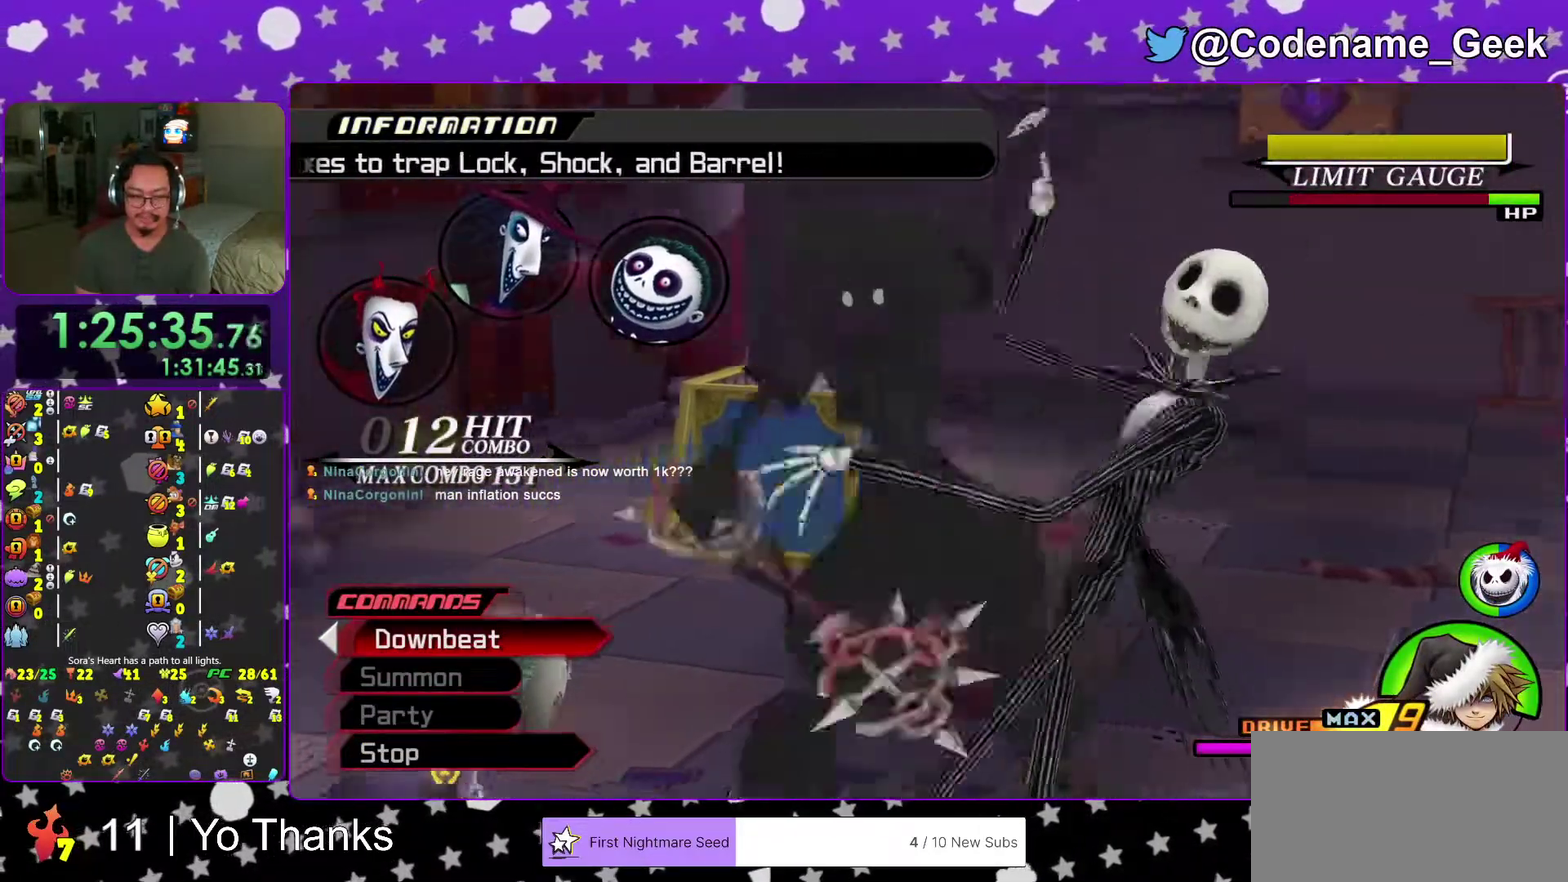
{"dt_ms": 684, "buttons": [], "left_stick": "center", "right_stick": "down", "events": [[584, "right_stick", "down"]]}
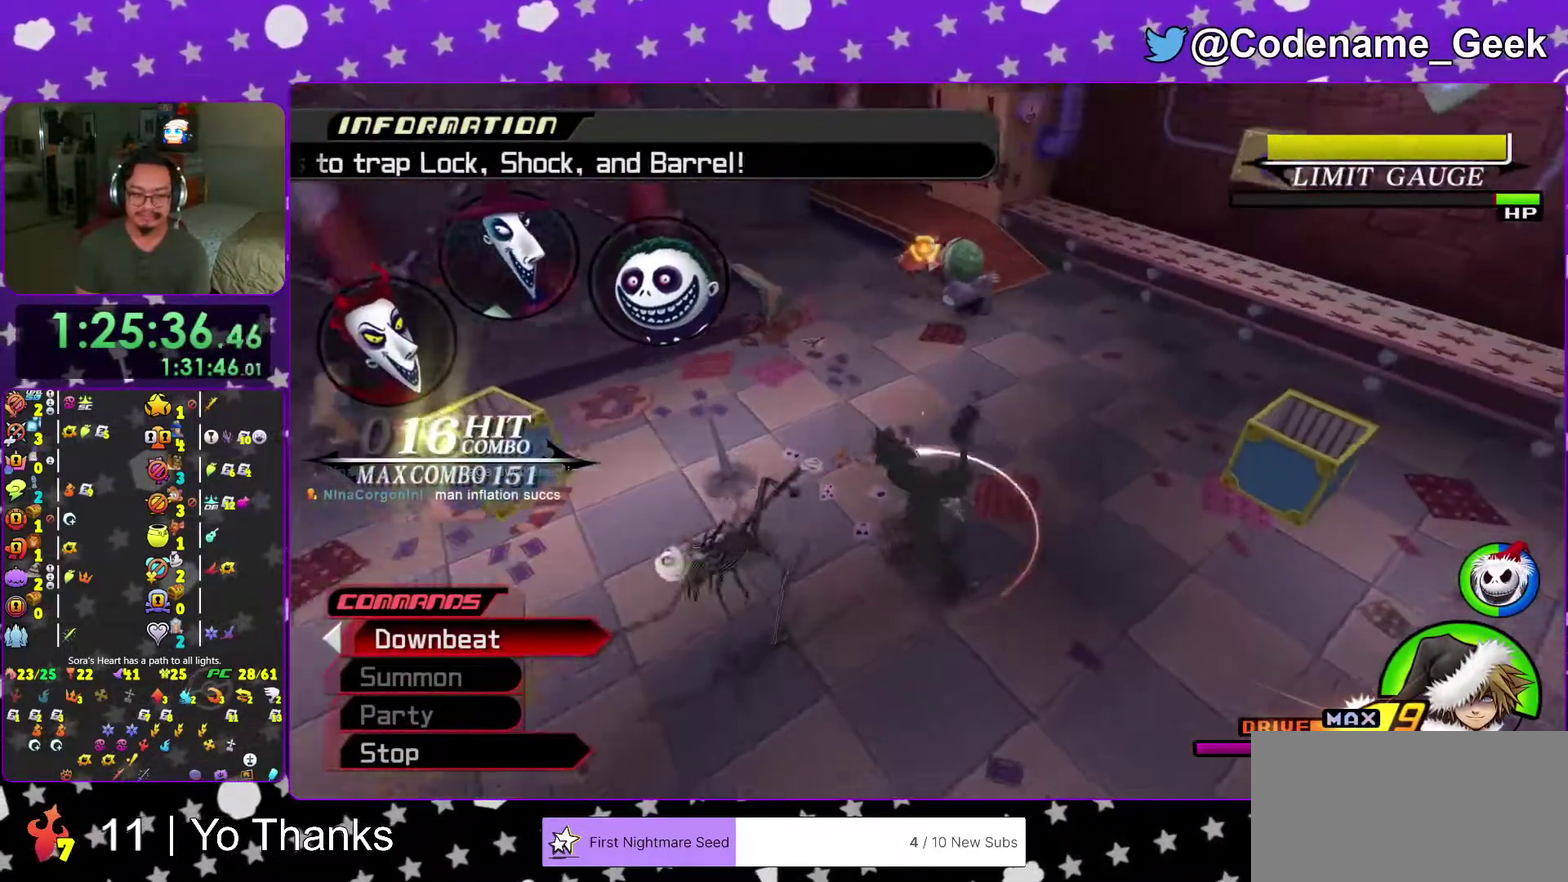
{"dt_ms": 301, "buttons": [], "left_stick": "down", "right_stick": "down", "events": [[217, "left_stick", "down"]]}
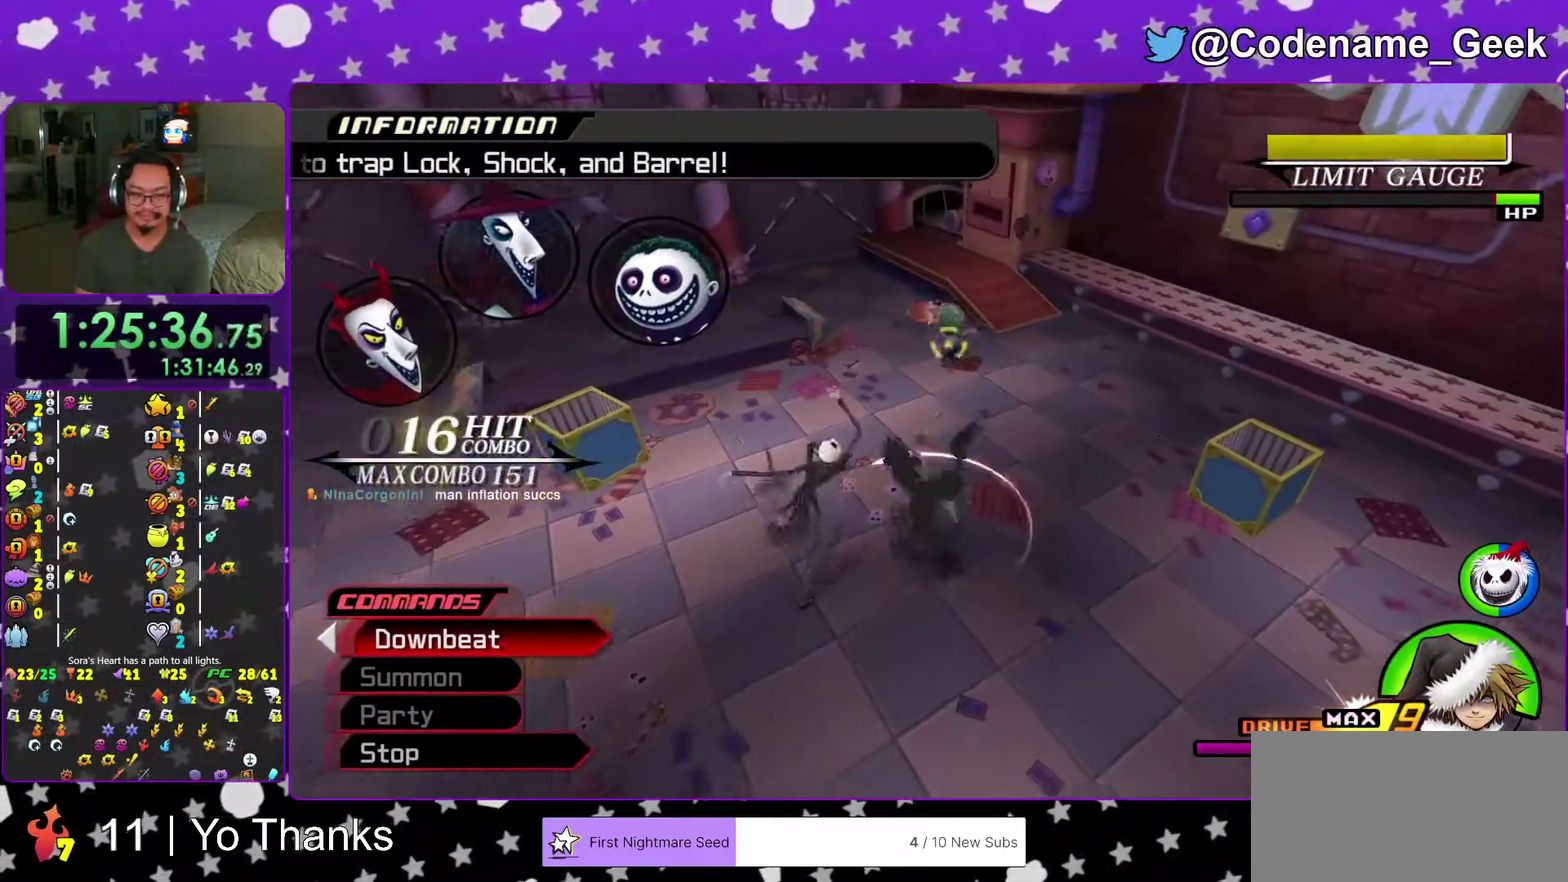
{"dt_ms": 700, "buttons": [], "left_stick": "center", "right_stick": "down", "events": [[50, "right_stick", "down-left"], [100, "left_stick", "center"], [100, "right_stick", "center"], [217, "right_stick", "down"], [350, "left_stick", "up-left"], [350, "right_stick", "center"], [433, "right_stick", "down"], [500, "left_stick", "up"], [550, "left_stick", "center"], [550, "right_stick", "center"], [634, "right_stick", "down"]]}
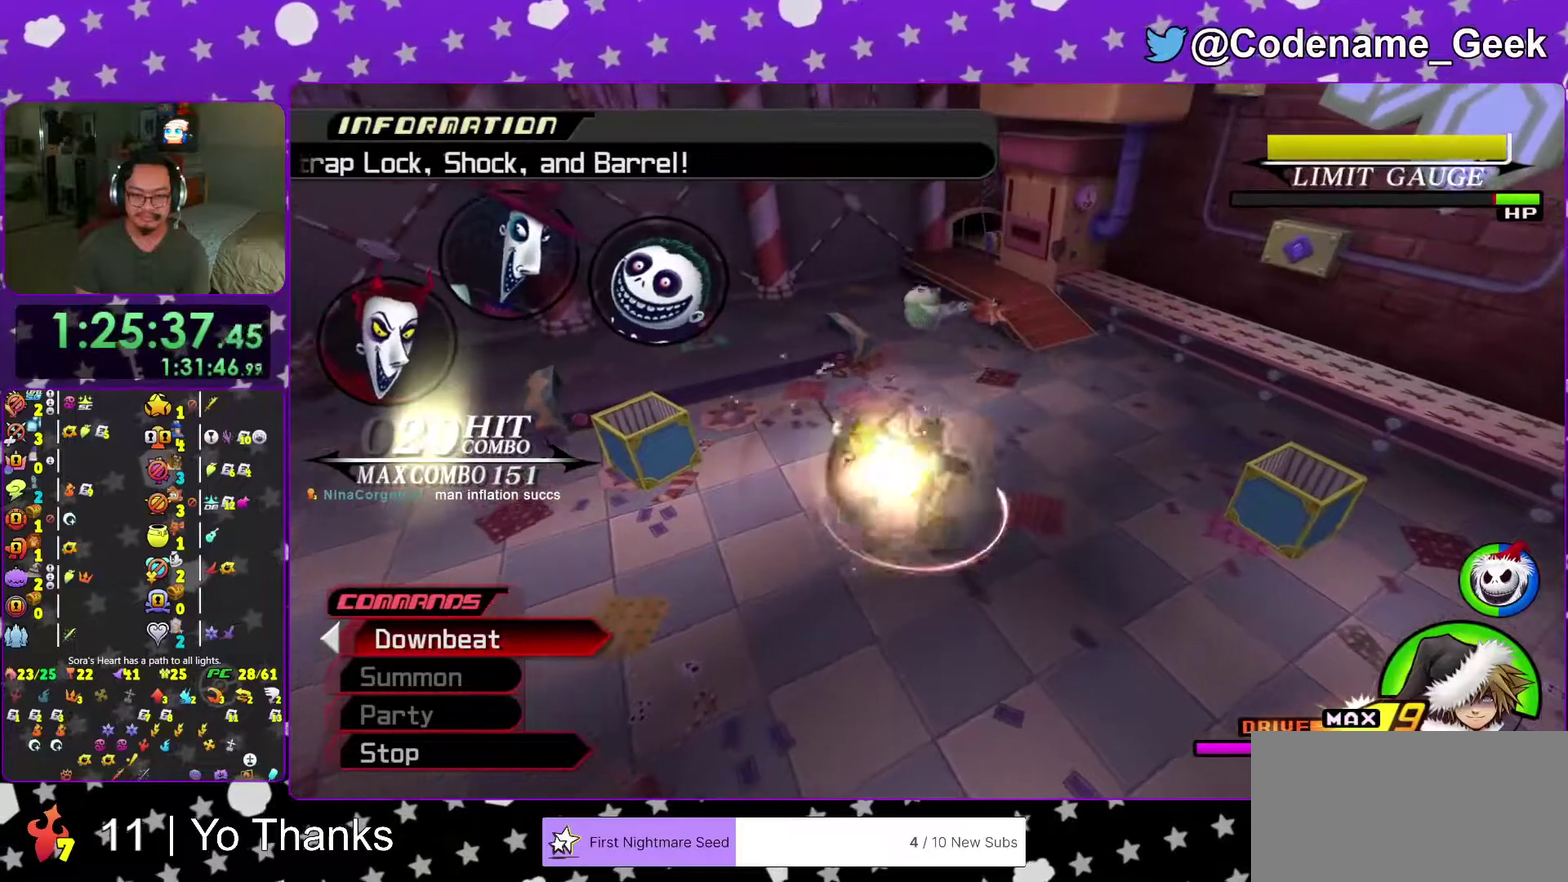
{"dt_ms": 301, "buttons": [], "left_stick": "center", "right_stick": "center", "events": [[67, "right_stick", "center"], [134, "right_stick", "down"], [234, "right_stick", "center"]]}